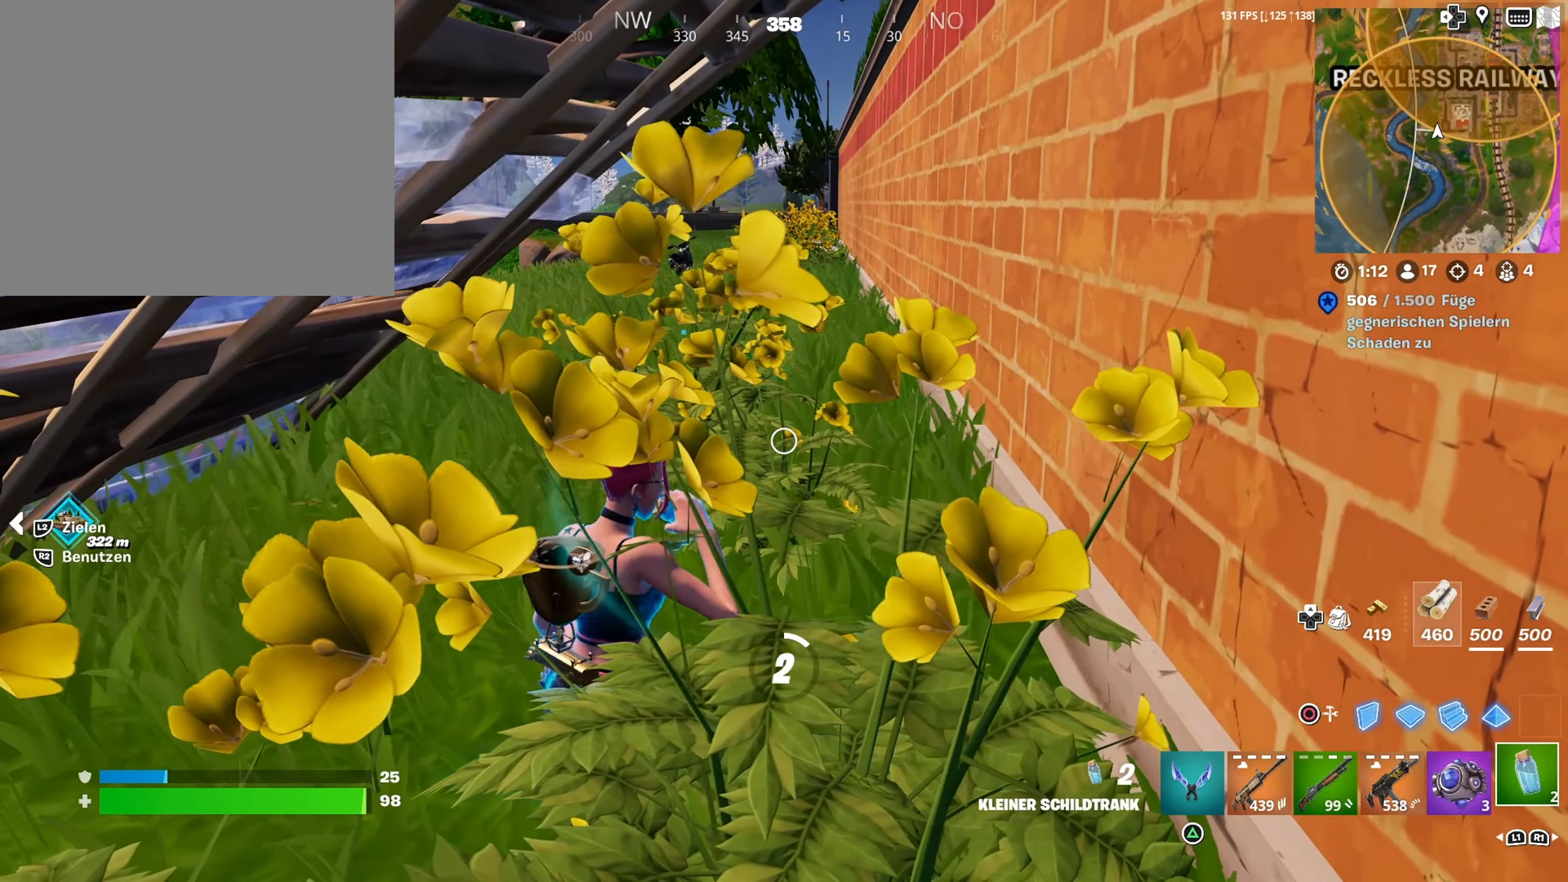
Gameplay with a controller (PlayStation layout); each line is a JSON object with the inputs held at the frame after it. "events" lists button and stick changes between this image and that frame as [ms after this image, input, new state], when the widget could be followed in between.
{"buttons": [], "left_stick": "up-right", "right_stick": "down-left", "events": [[317, "right_stick", "down"], [383, "left_stick", "up-right"], [450, "right_stick", "down-left"]]}
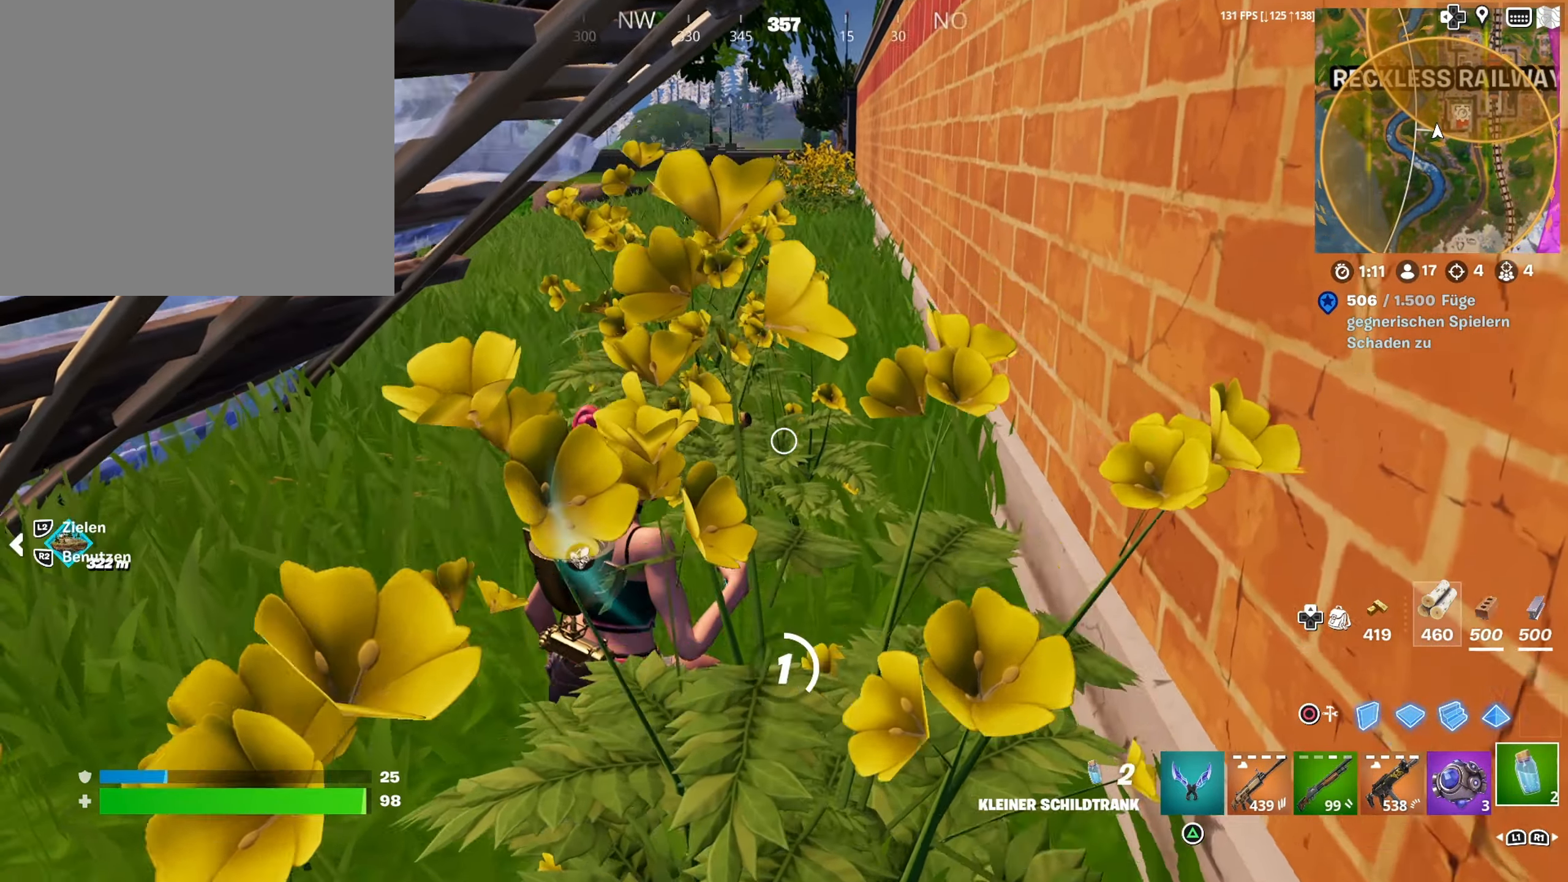
{"buttons": [], "left_stick": "up", "right_stick": "center", "events": [[83, "right_stick", "center"], [283, "right_stick", "up"], [433, "right_stick", "center"], [467, "left_stick", "up"]]}
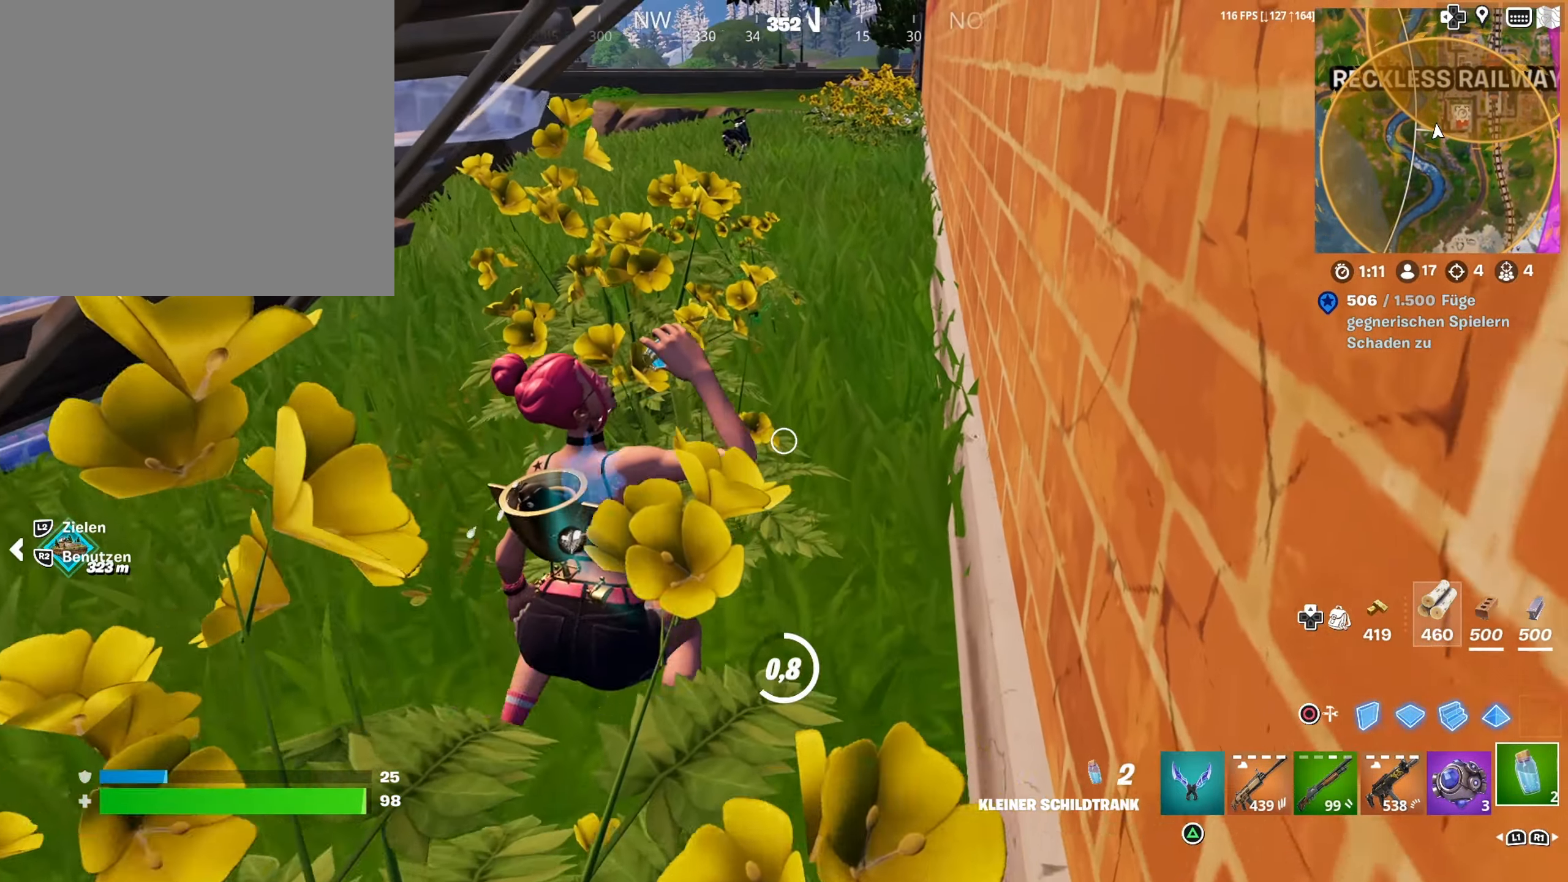
{"buttons": [], "left_stick": "center", "right_stick": "center", "events": [[433, "left_stick", "center"]]}
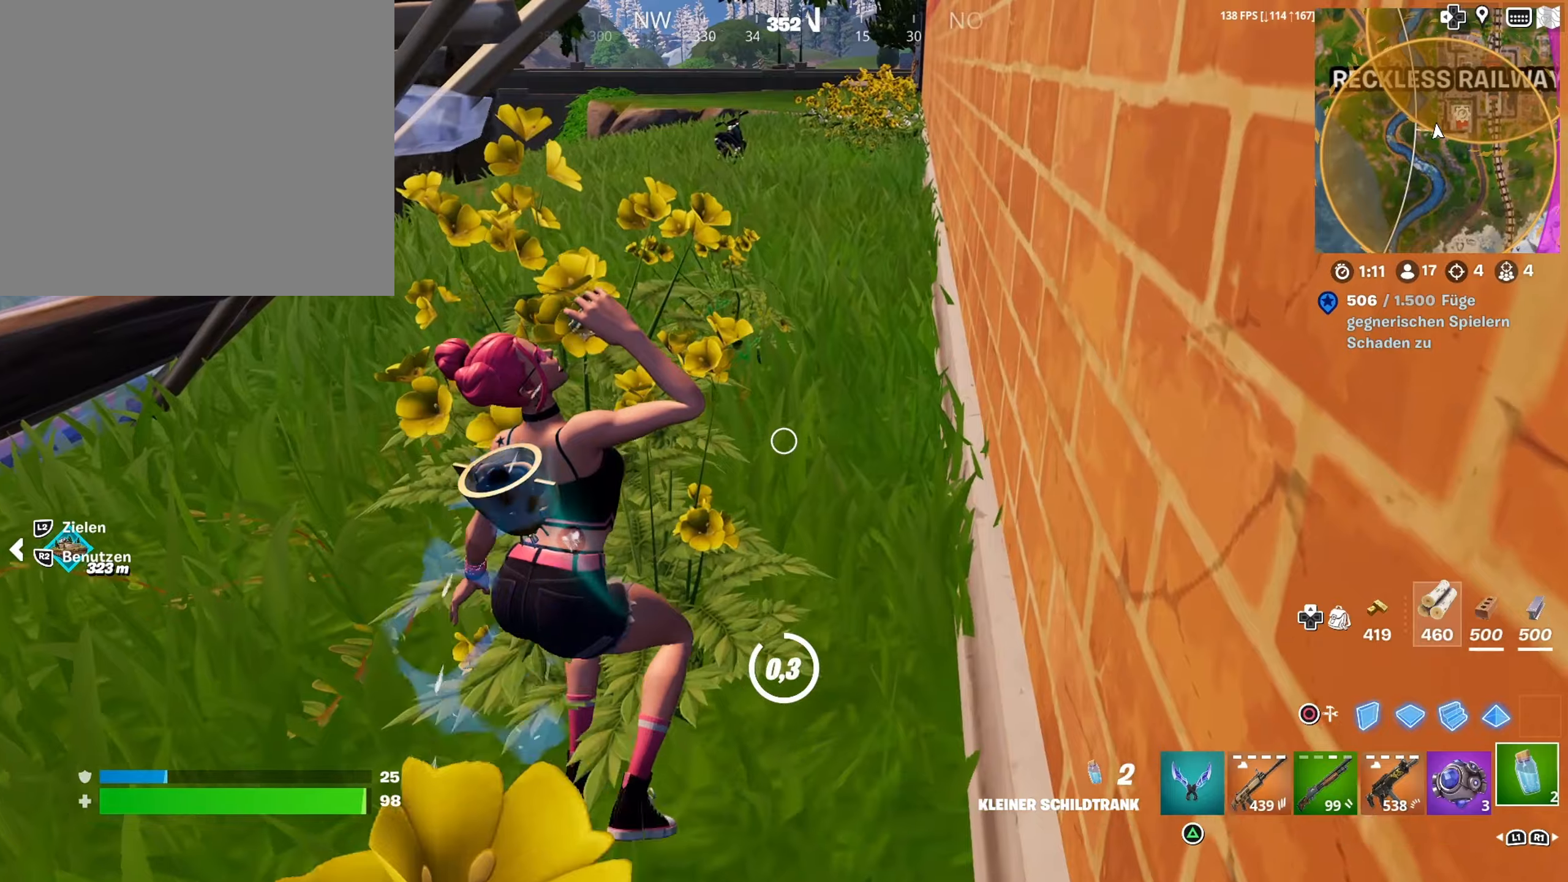
{"buttons": [], "left_stick": "up", "right_stick": "center", "events": [[117, "left_stick", "up-right"], [250, "left_stick", "up"]]}
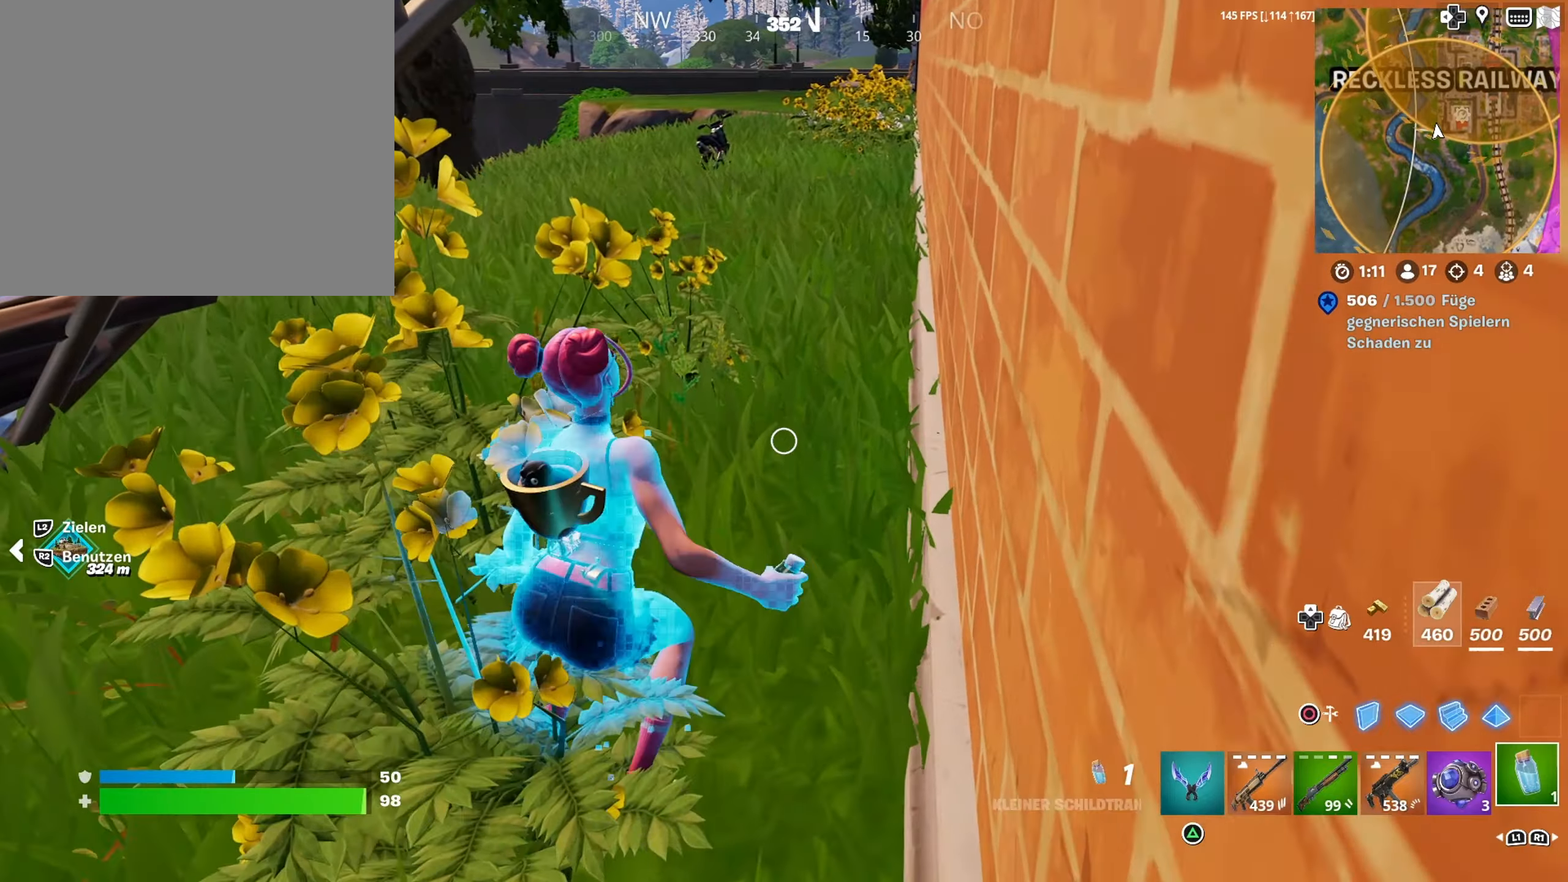
{"buttons": [], "left_stick": "down-left", "right_stick": "left", "events": [[234, "left_stick", "center"], [250, "right_stick", "left"], [317, "left_stick", "down-left"]]}
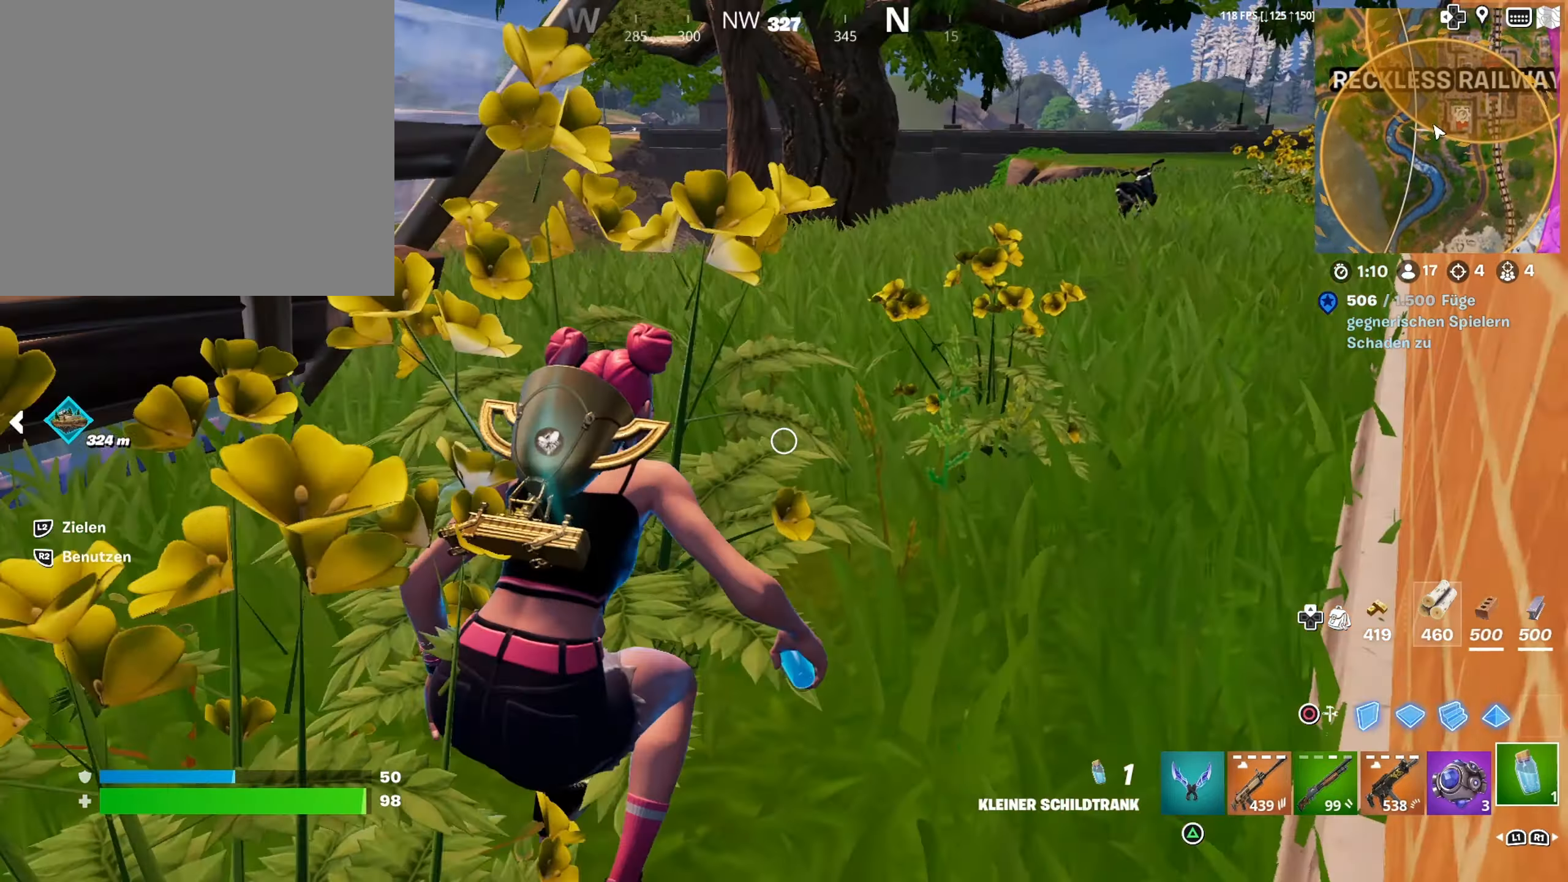
{"buttons": [], "left_stick": "up-left", "right_stick": "center", "events": [[150, "left_stick", "up-left"], [434, "right_stick", "center"]]}
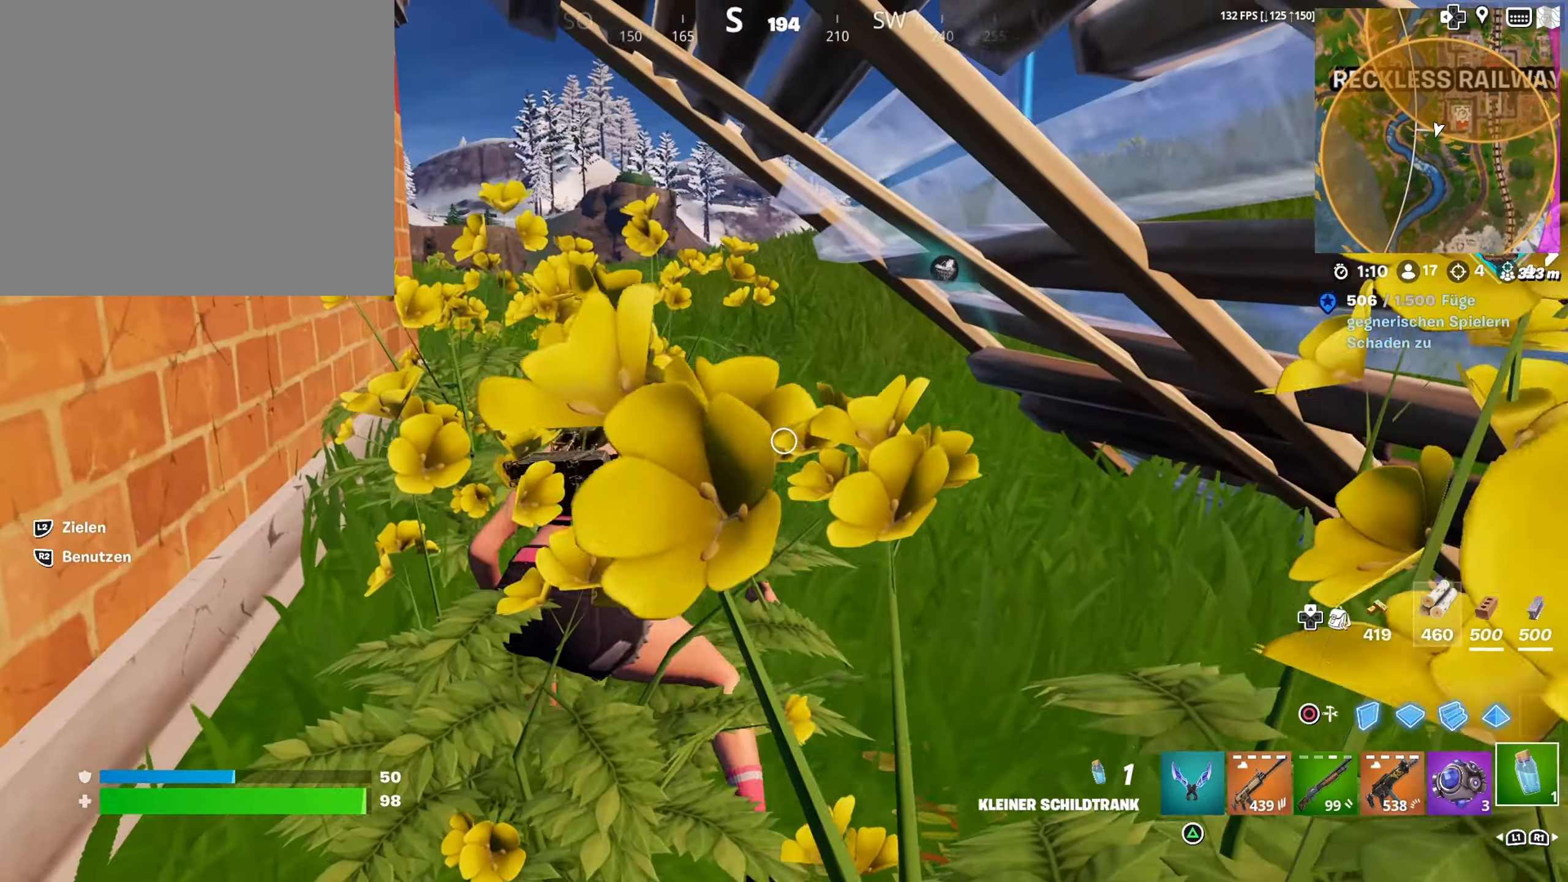
{"buttons": [], "left_stick": "center", "right_stick": "down-left", "events": [[34, "L1", "down"], [84, "left_stick", "center"], [184, "L1", "up"], [184, "right_stick", "down-left"]]}
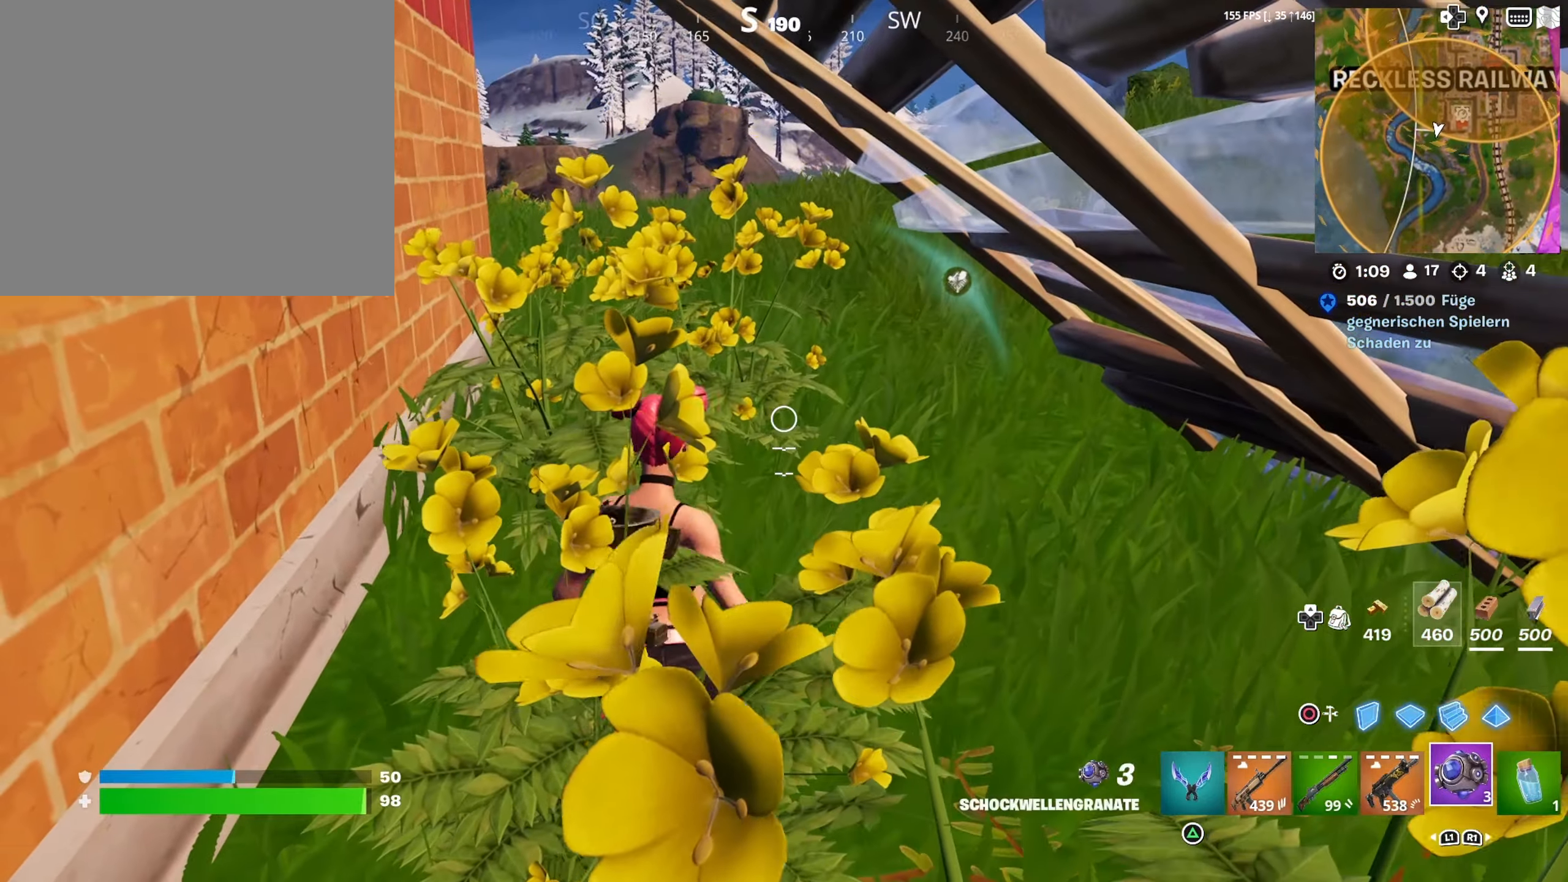
{"buttons": [], "left_stick": "up-right", "right_stick": "right", "events": [[17, "right_stick", "center"], [67, "left_stick", "down"], [117, "right_stick", "right"], [284, "left_stick", "down-right"], [450, "left_stick", "up-right"]]}
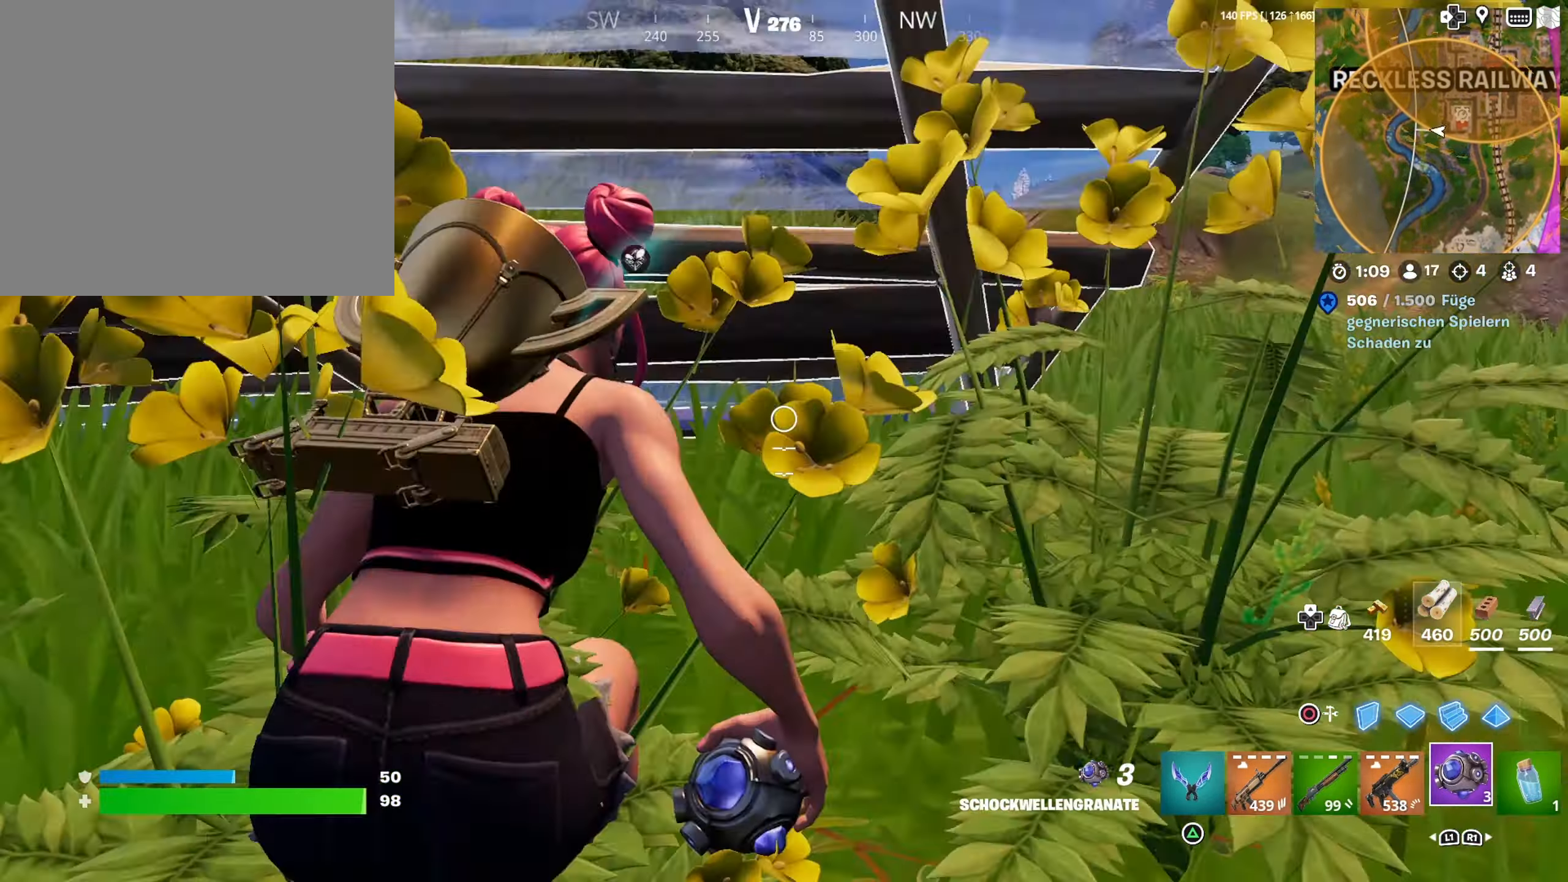
{"buttons": [], "left_stick": "up", "right_stick": "center", "events": [[67, "R1", "down"], [84, "right_stick", "up-right"], [167, "R1", "up"], [184, "right_stick", "center"], [217, "left_stick", "up"]]}
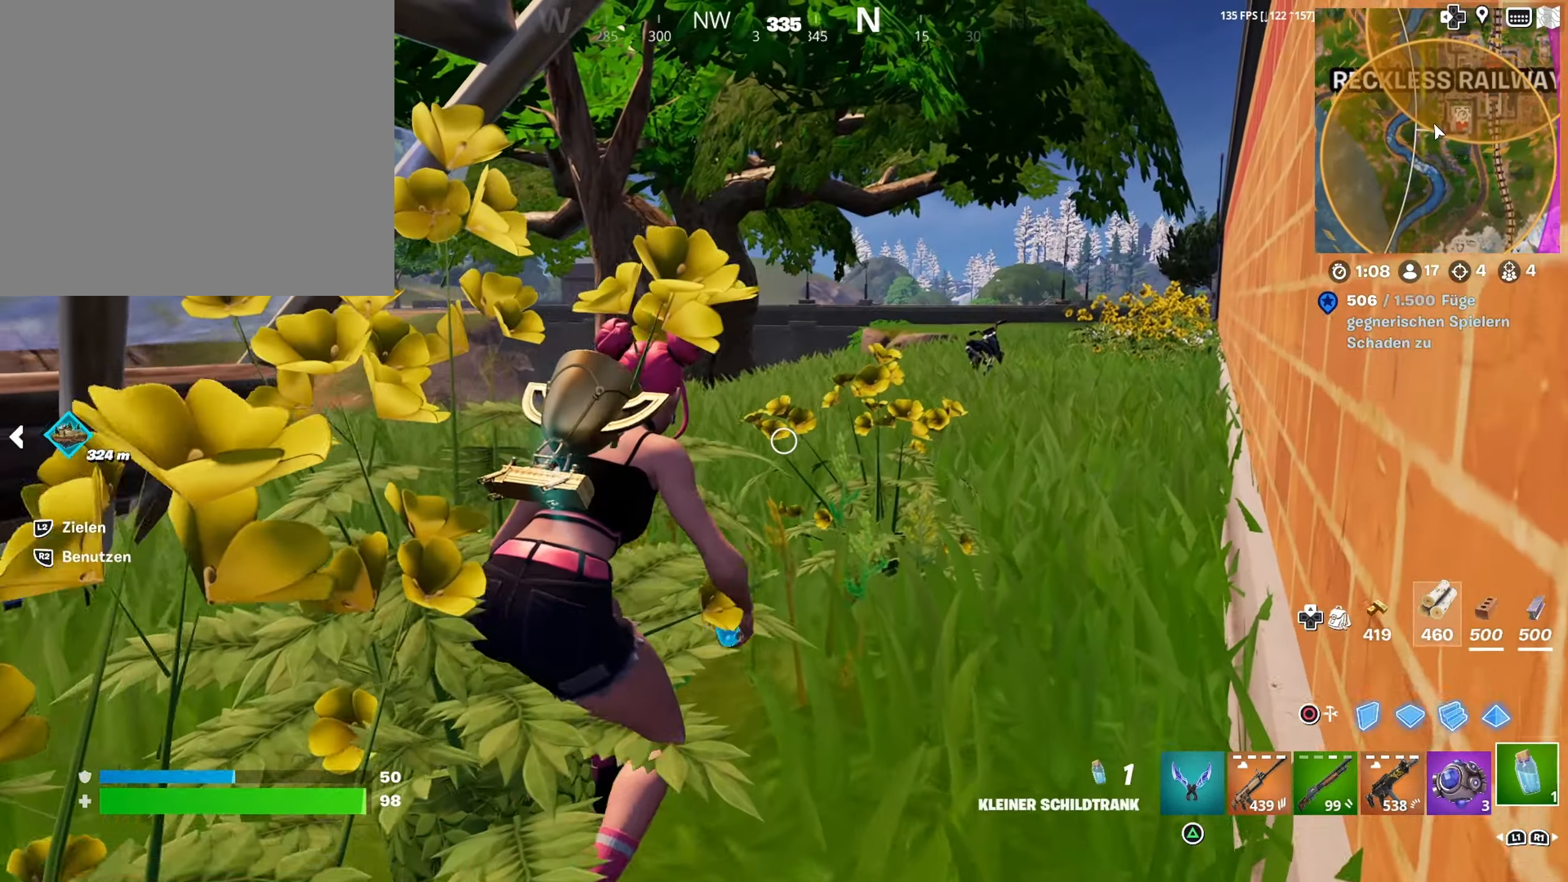
{"buttons": [], "left_stick": "up", "right_stick": "up-right", "events": [[50, "R1", "down"], [150, "R1", "up"], [367, "right_stick", "right"], [467, "right_stick", "up-right"]]}
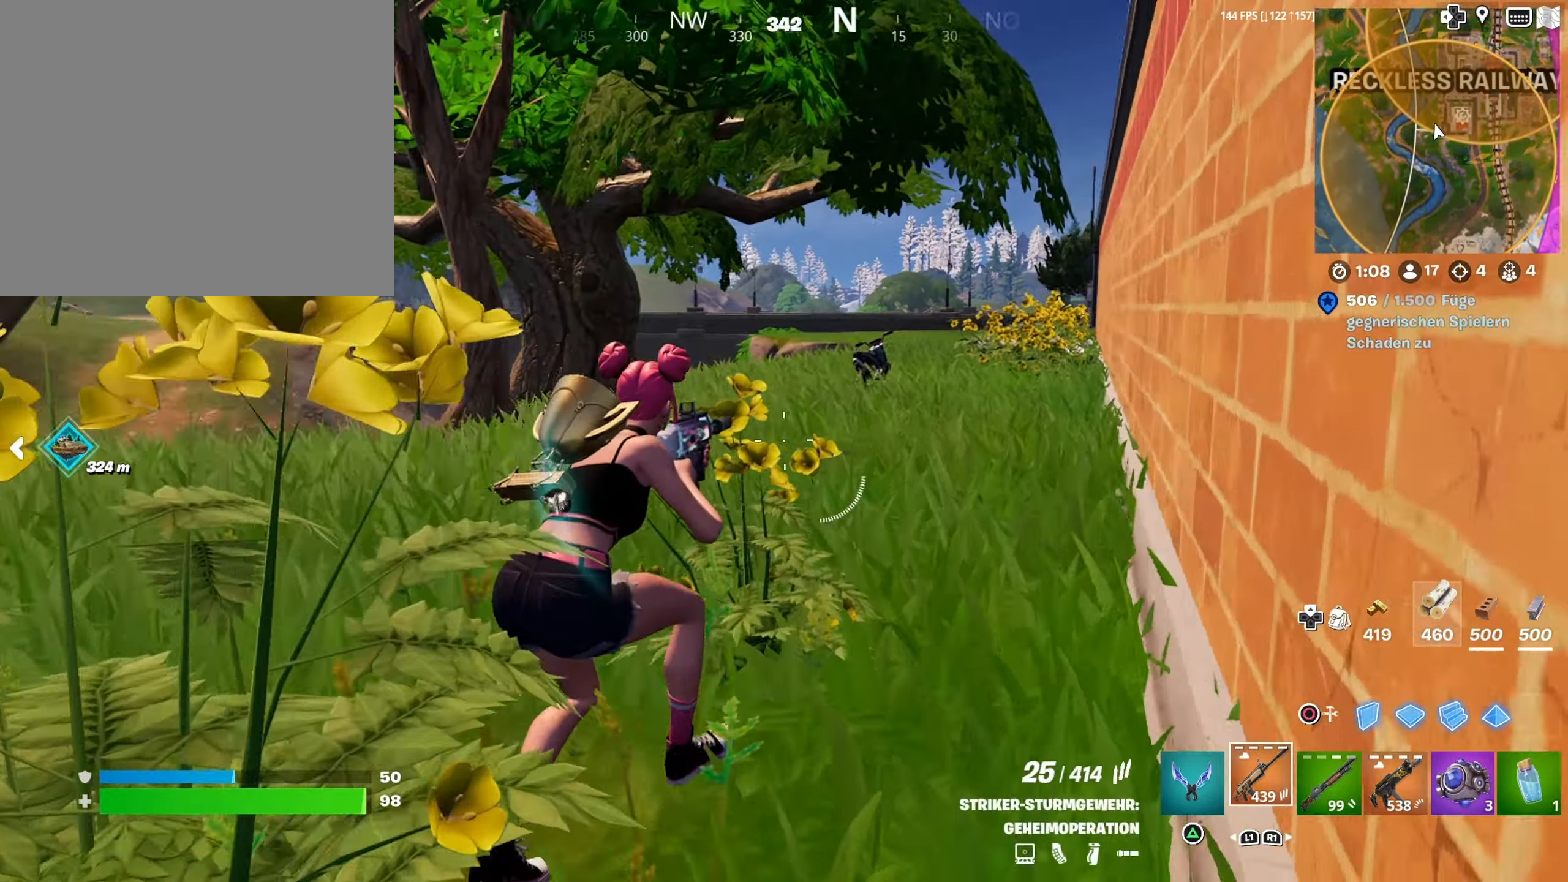
{"buttons": [], "left_stick": "down-left", "right_stick": "center", "events": [[84, "left_stick", "up-left"], [334, "left_stick", "down-left"], [417, "right_stick", "center"]]}
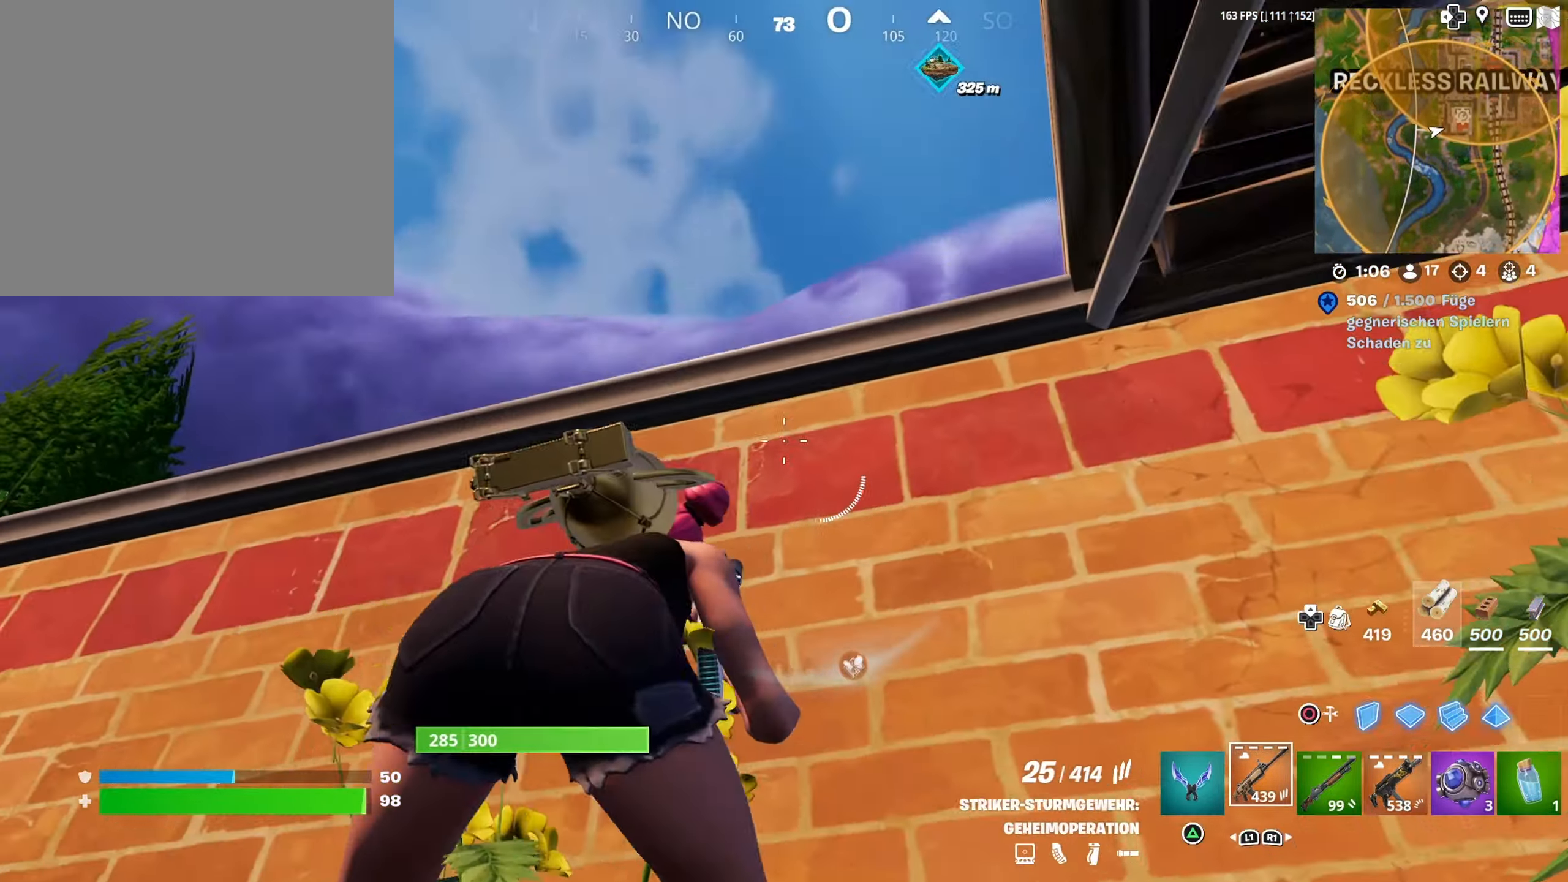
{"buttons": [], "left_stick": "left", "right_stick": "down-right", "events": [[34, "left_stick", "down"], [50, "right_stick", "down"], [184, "right_stick", "down-right"], [367, "left_stick", "left"]]}
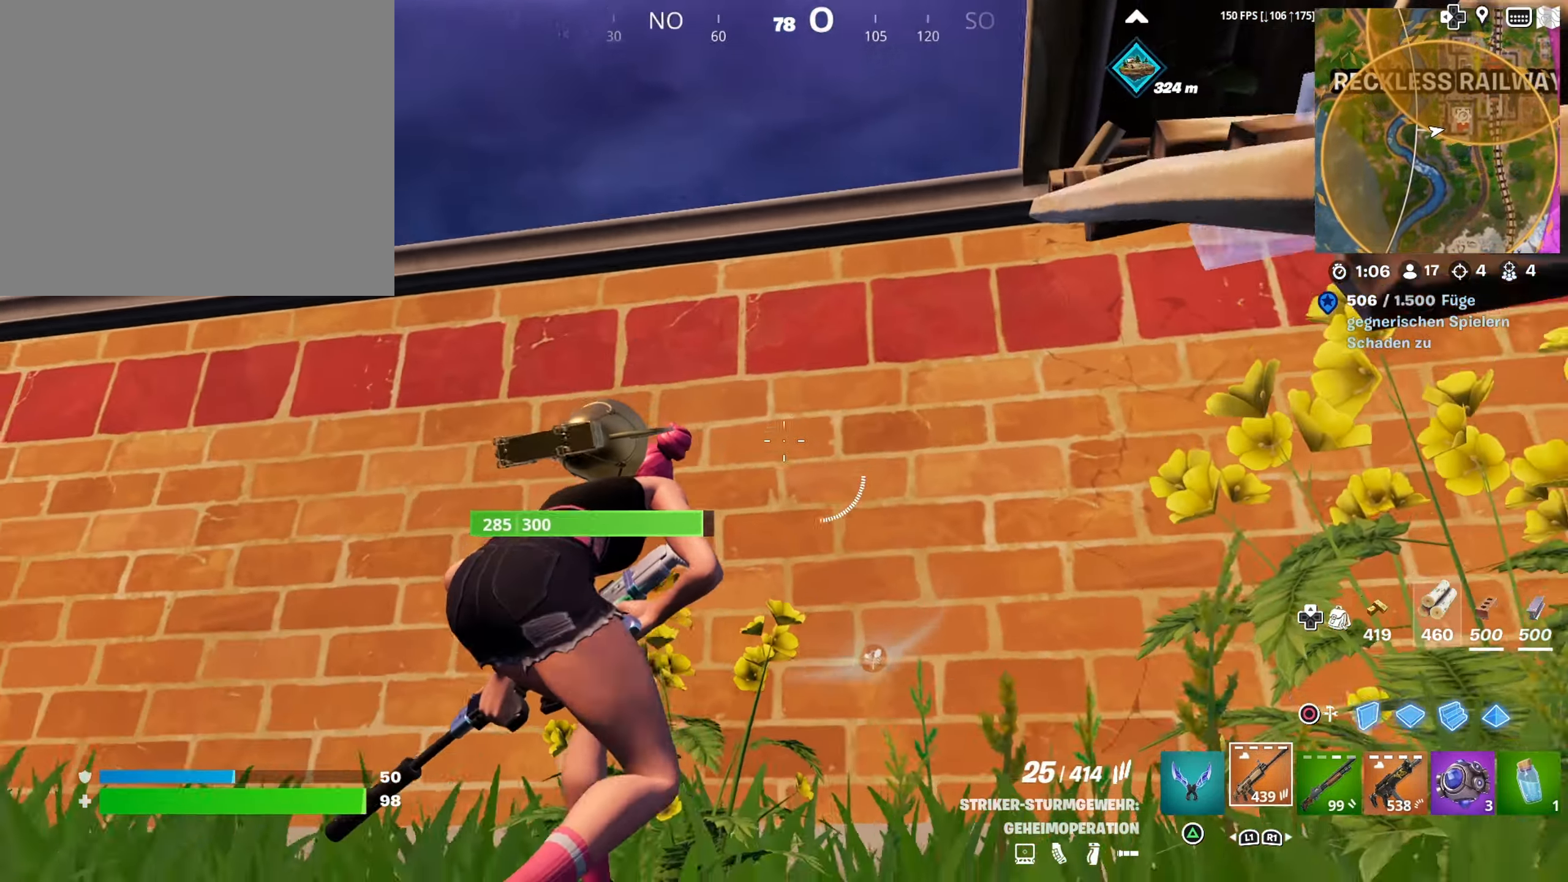
{"buttons": [], "left_stick": "left", "right_stick": "down", "events": [[34, "right_stick", "down"], [184, "right_stick", "down-right"], [267, "left_stick", "down-left"], [317, "right_stick", "down"], [484, "left_stick", "left"]]}
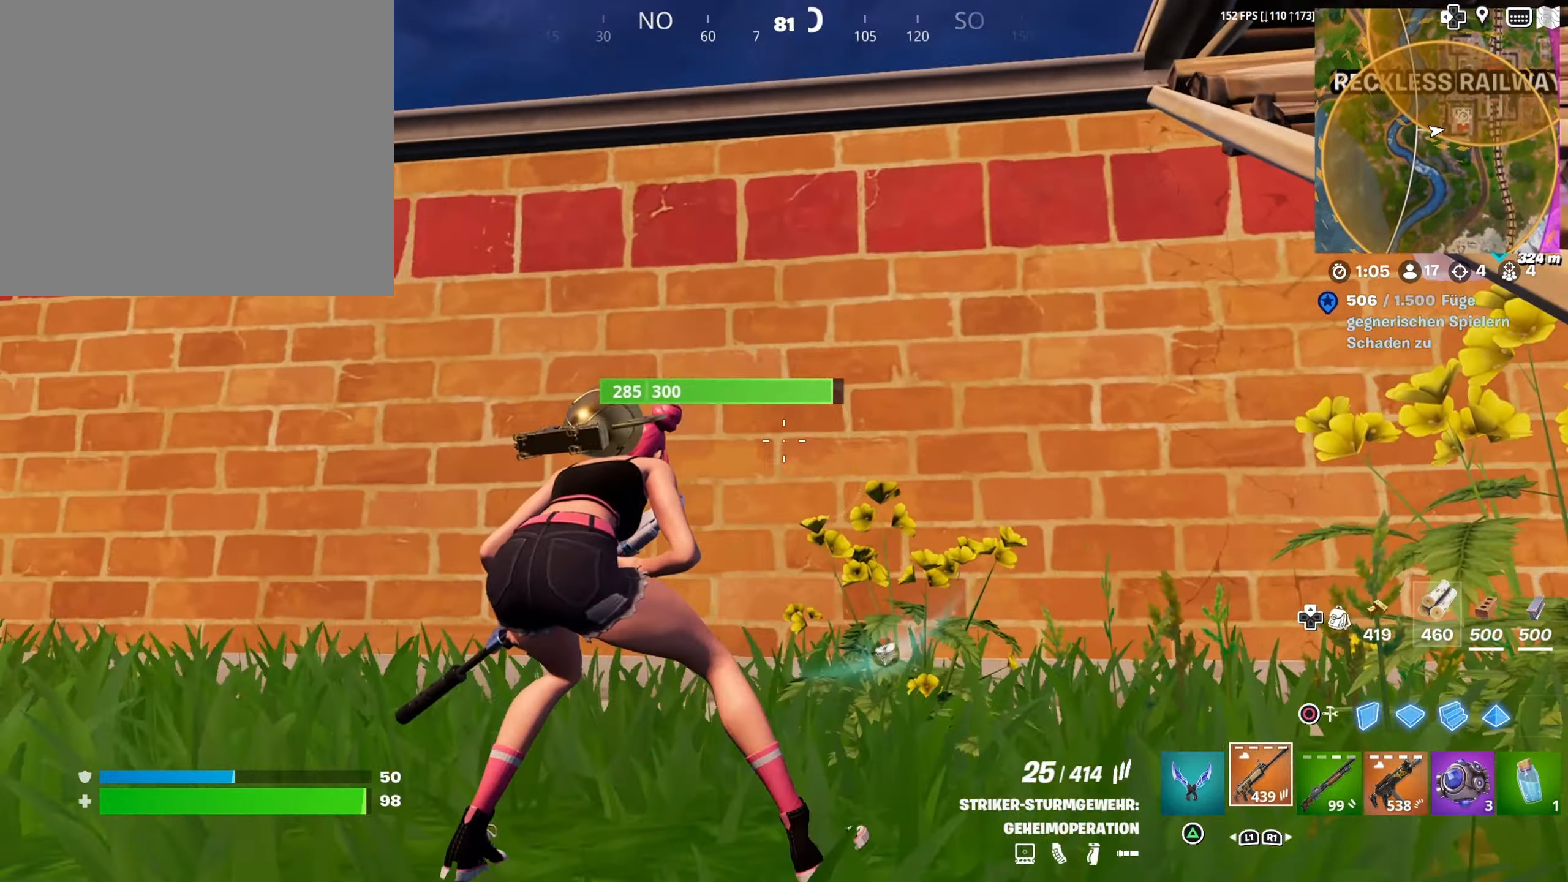
{"buttons": [], "left_stick": "down-left", "right_stick": "down", "events": [[133, "left_stick", "down-left"], [150, "right_stick", "center"], [483, "right_stick", "down"]]}
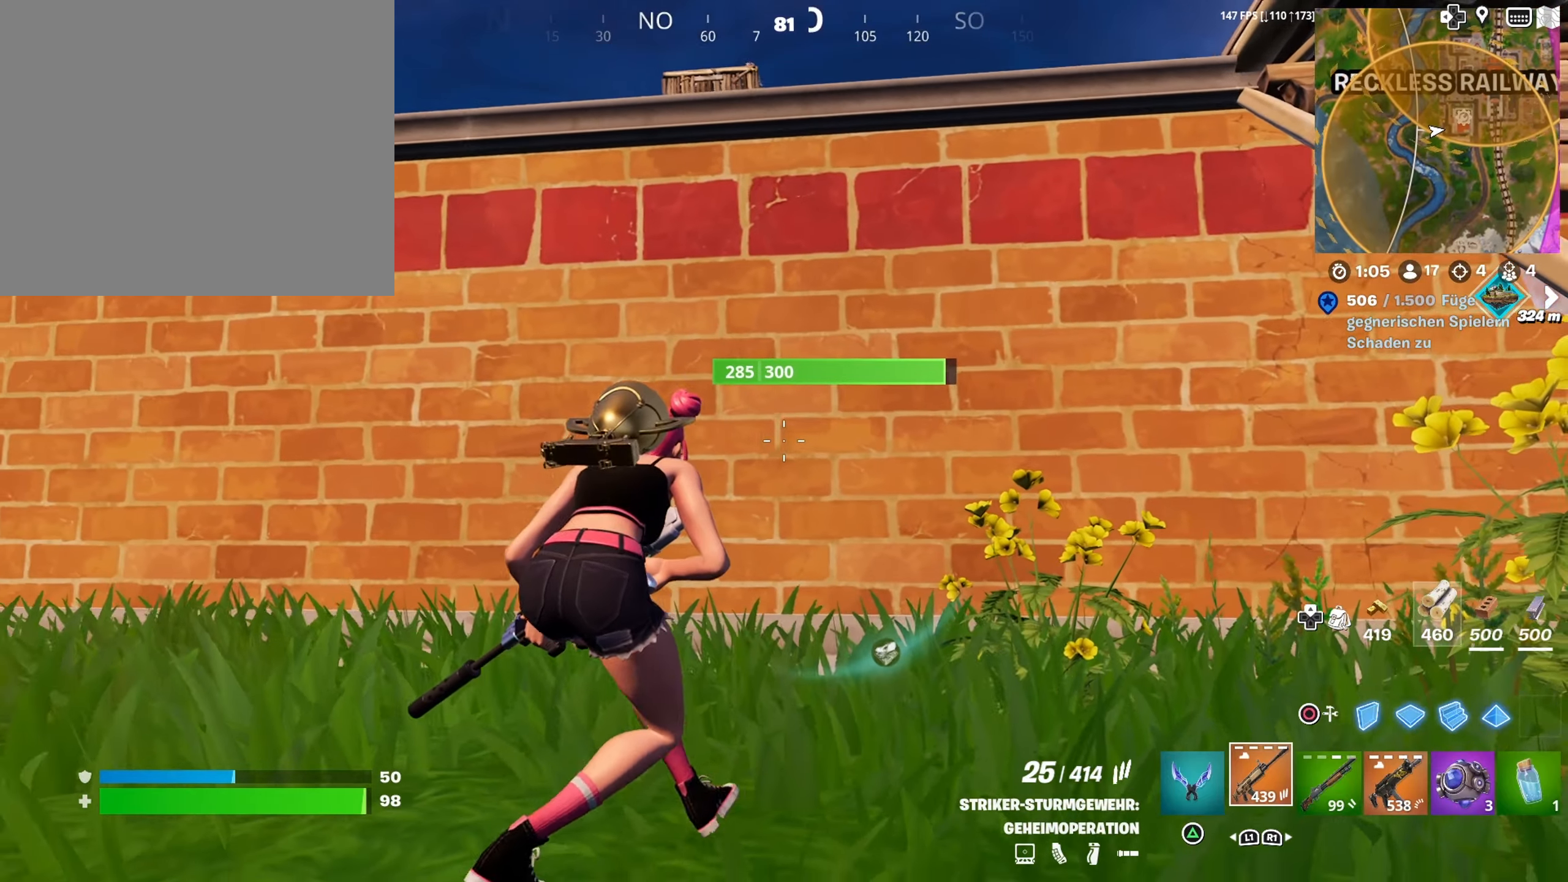
{"buttons": [], "left_stick": "up-left", "right_stick": "center", "events": [[83, "left_stick", "center"], [216, "right_stick", "center"], [333, "left_stick", "up"], [450, "left_stick", "up-left"]]}
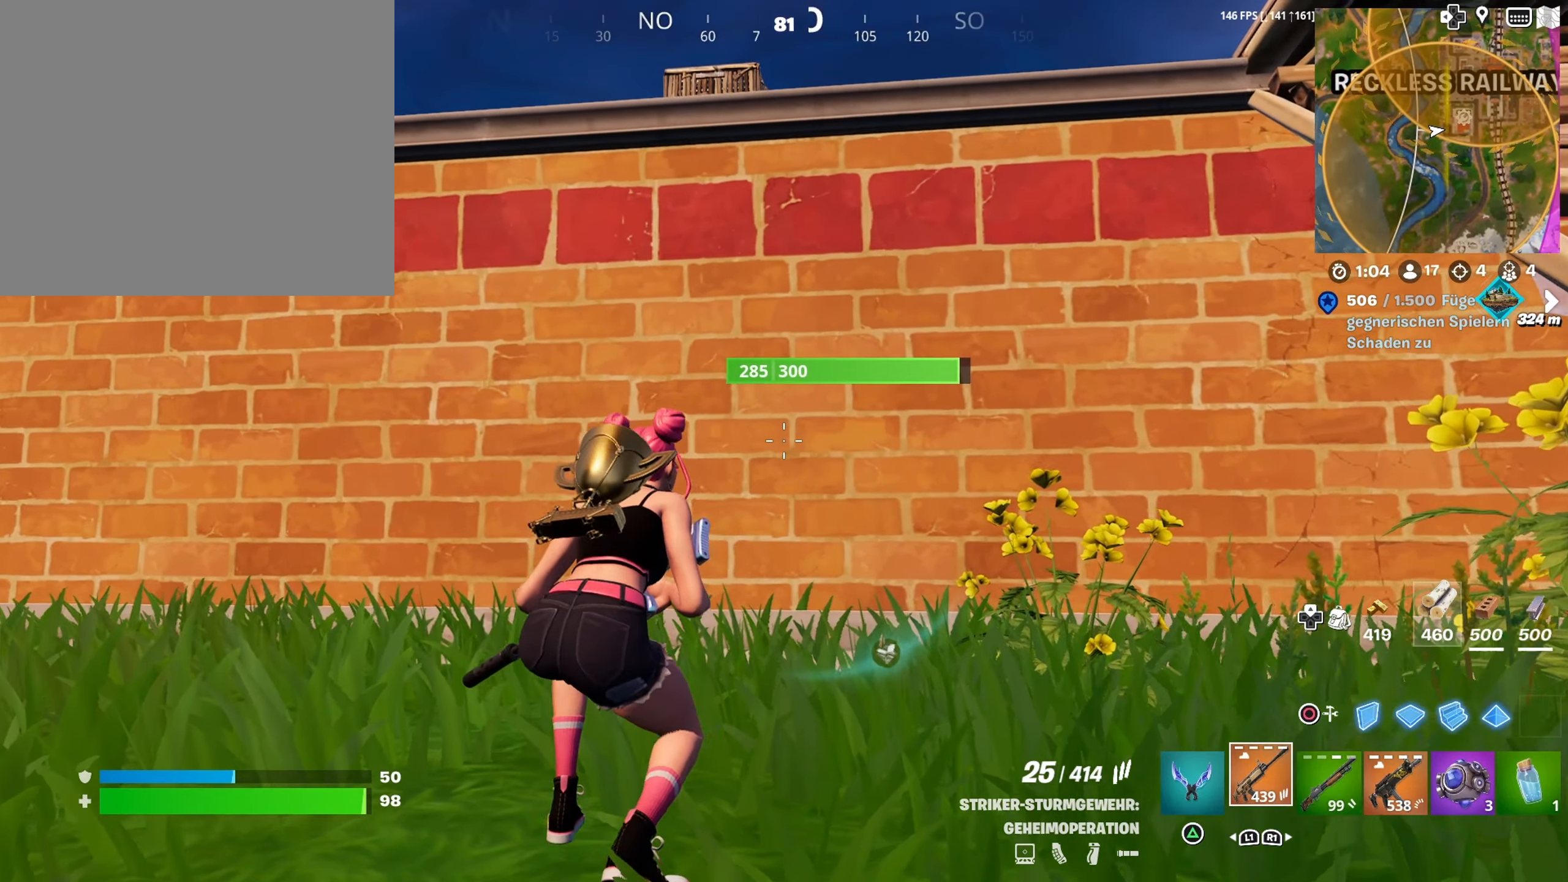
{"buttons": [], "left_stick": "down-right", "right_stick": "up", "events": [[83, "left_stick", "center"], [233, "left_stick", "down"], [250, "right_stick", "up"], [416, "left_stick", "down-right"]]}
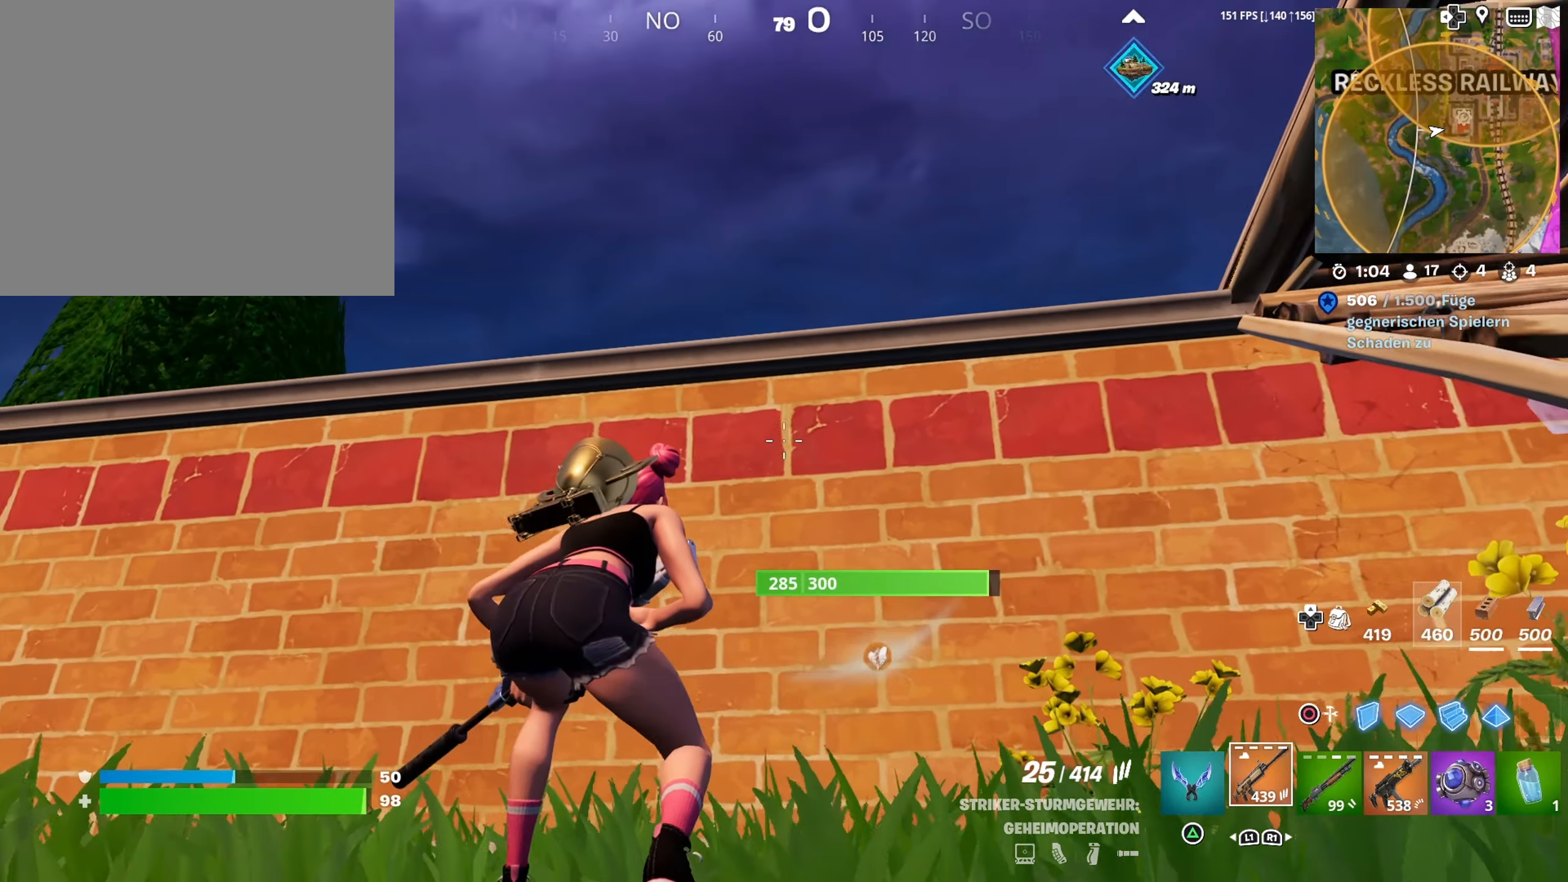
{"buttons": ["L2"], "left_stick": "down", "right_stick": "center", "events": [[16, "right_stick", "center"], [116, "L2", "down"], [133, "right_stick", "up"], [183, "left_stick", "down"], [233, "right_stick", "center"], [383, "right_stick", "up-left"], [466, "right_stick", "center"]]}
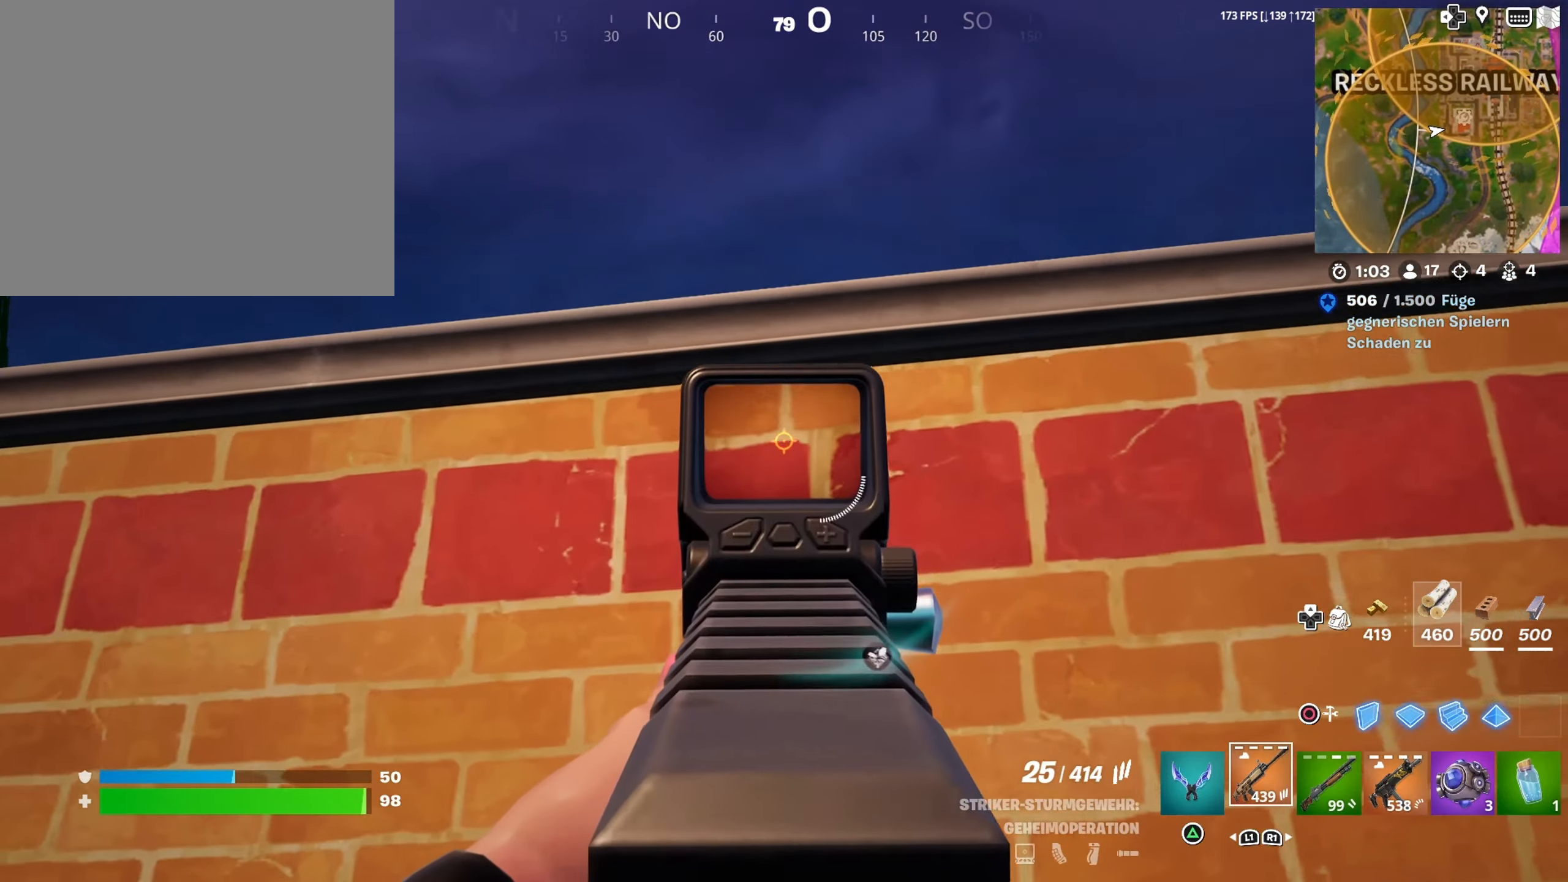
{"buttons": ["L2"], "left_stick": "left", "right_stick": "center", "events": [[166, "right_stick", "down"], [233, "right_stick", "down-left"], [383, "R3", "down"], [383, "right_stick", "center"], [466, "R3", "up"], [483, "left_stick", "left"]]}
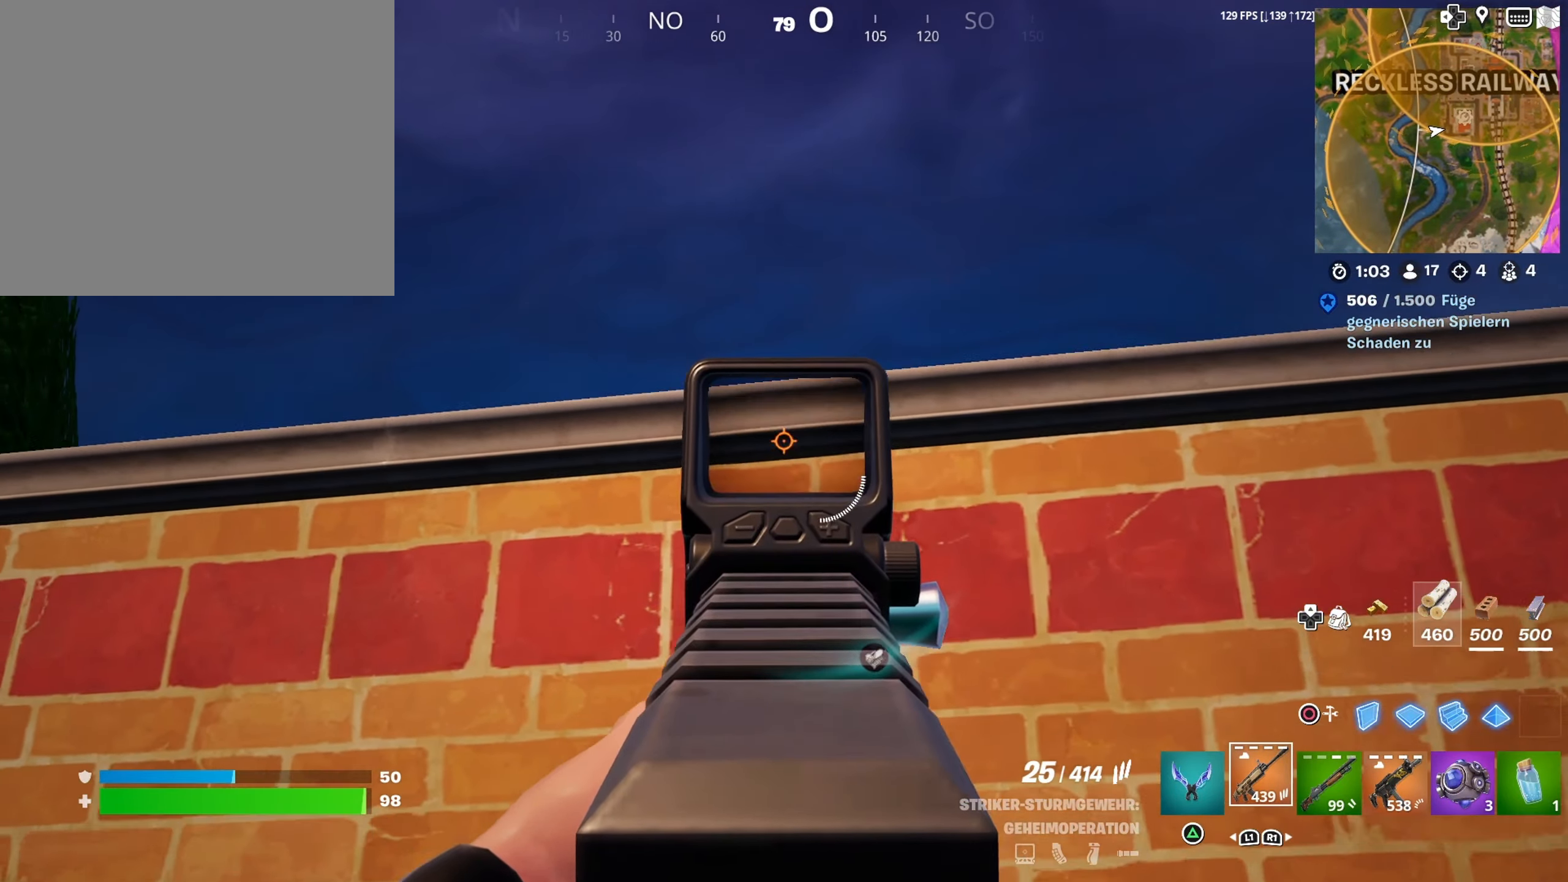
{"buttons": ["L2"], "left_stick": "center", "right_stick": "center", "events": [[66, "right_stick", "down"], [116, "left_stick", "up-left"], [233, "left_stick", "center"], [233, "right_stick", "center"], [333, "right_stick", "up-right"], [466, "right_stick", "center"]]}
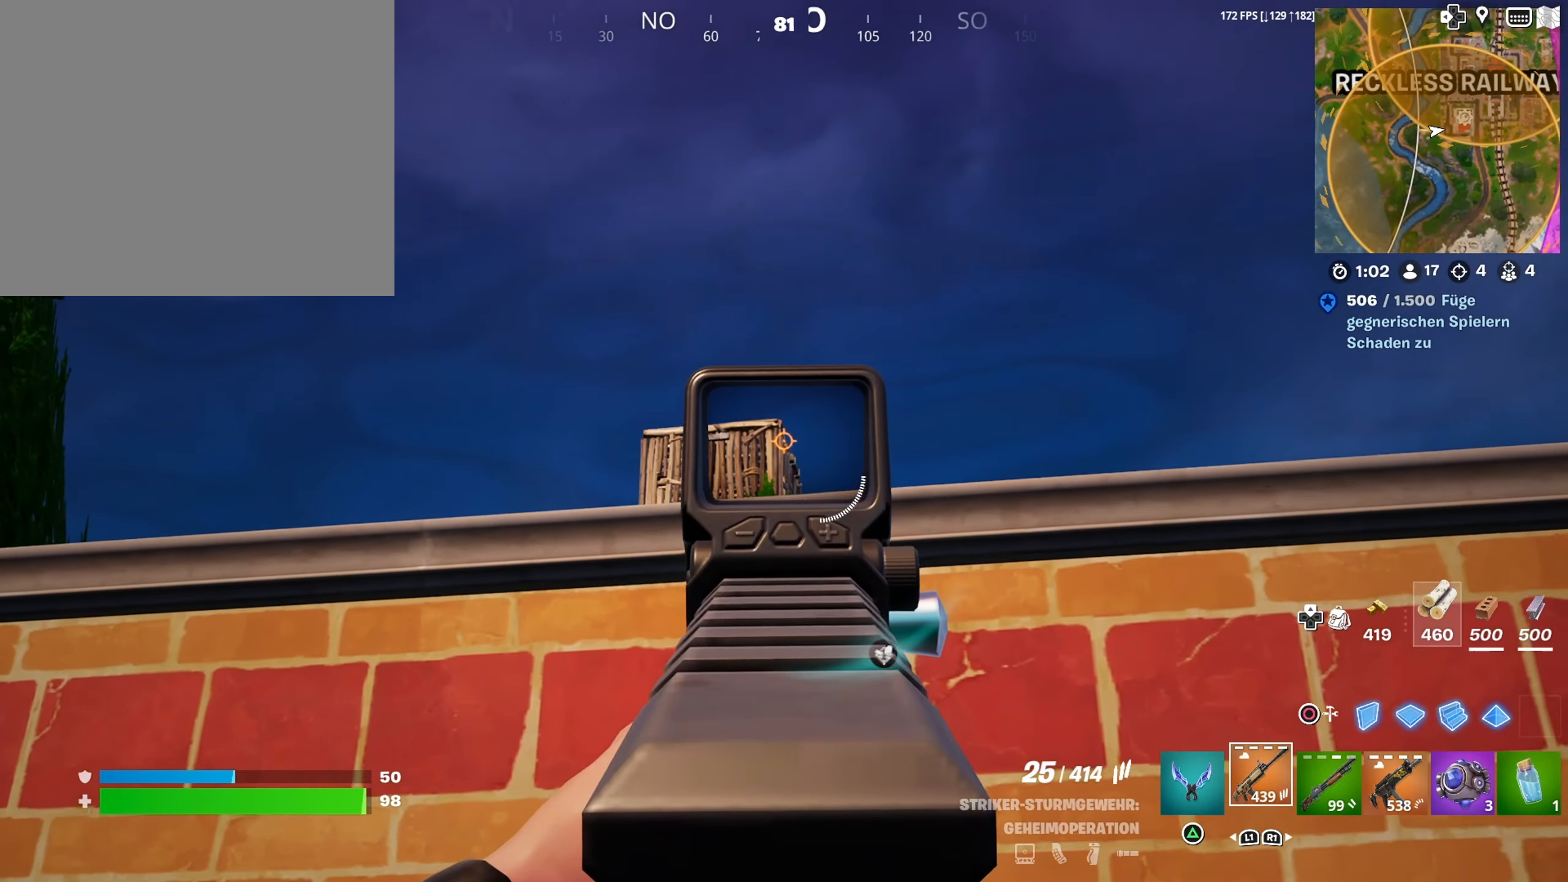
{"buttons": ["L2"], "left_stick": "center", "right_stick": "center", "events": [[50, "left_stick", "up"], [150, "right_stick", "down"], [183, "left_stick", "center"], [350, "right_stick", "center"]]}
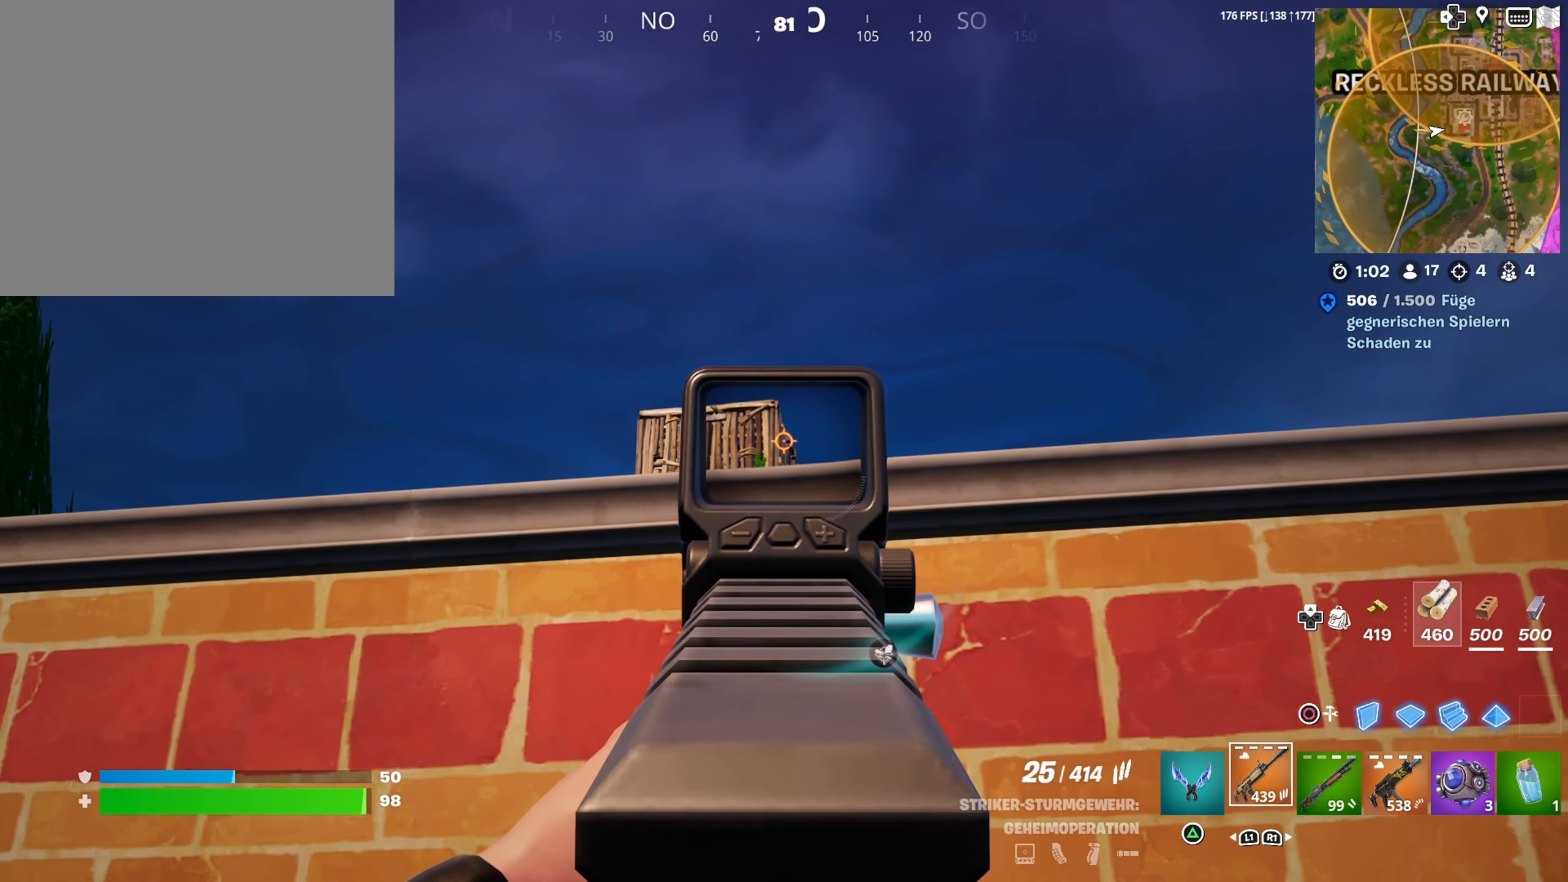
{"buttons": ["L2"], "left_stick": "center", "right_stick": "center", "events": [[266, "right_stick", "right"], [466, "right_stick", "center"]]}
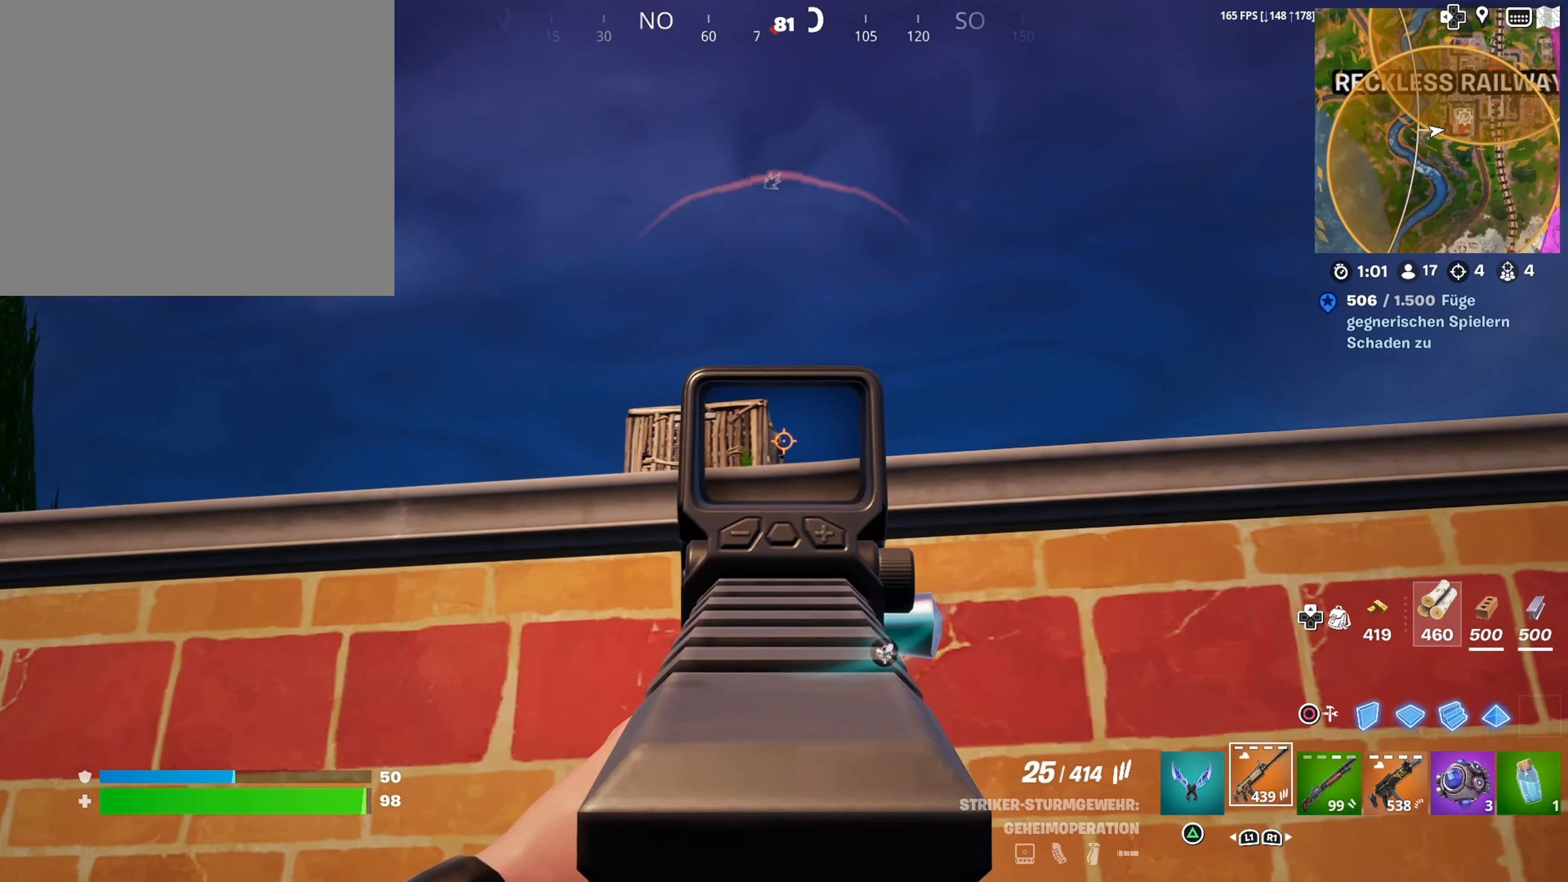
{"buttons": ["L2"], "left_stick": "center", "right_stick": "down", "events": [[33, "R2", "down"], [83, "R2", "up"], [183, "right_stick", "down-left"], [433, "right_stick", "down"]]}
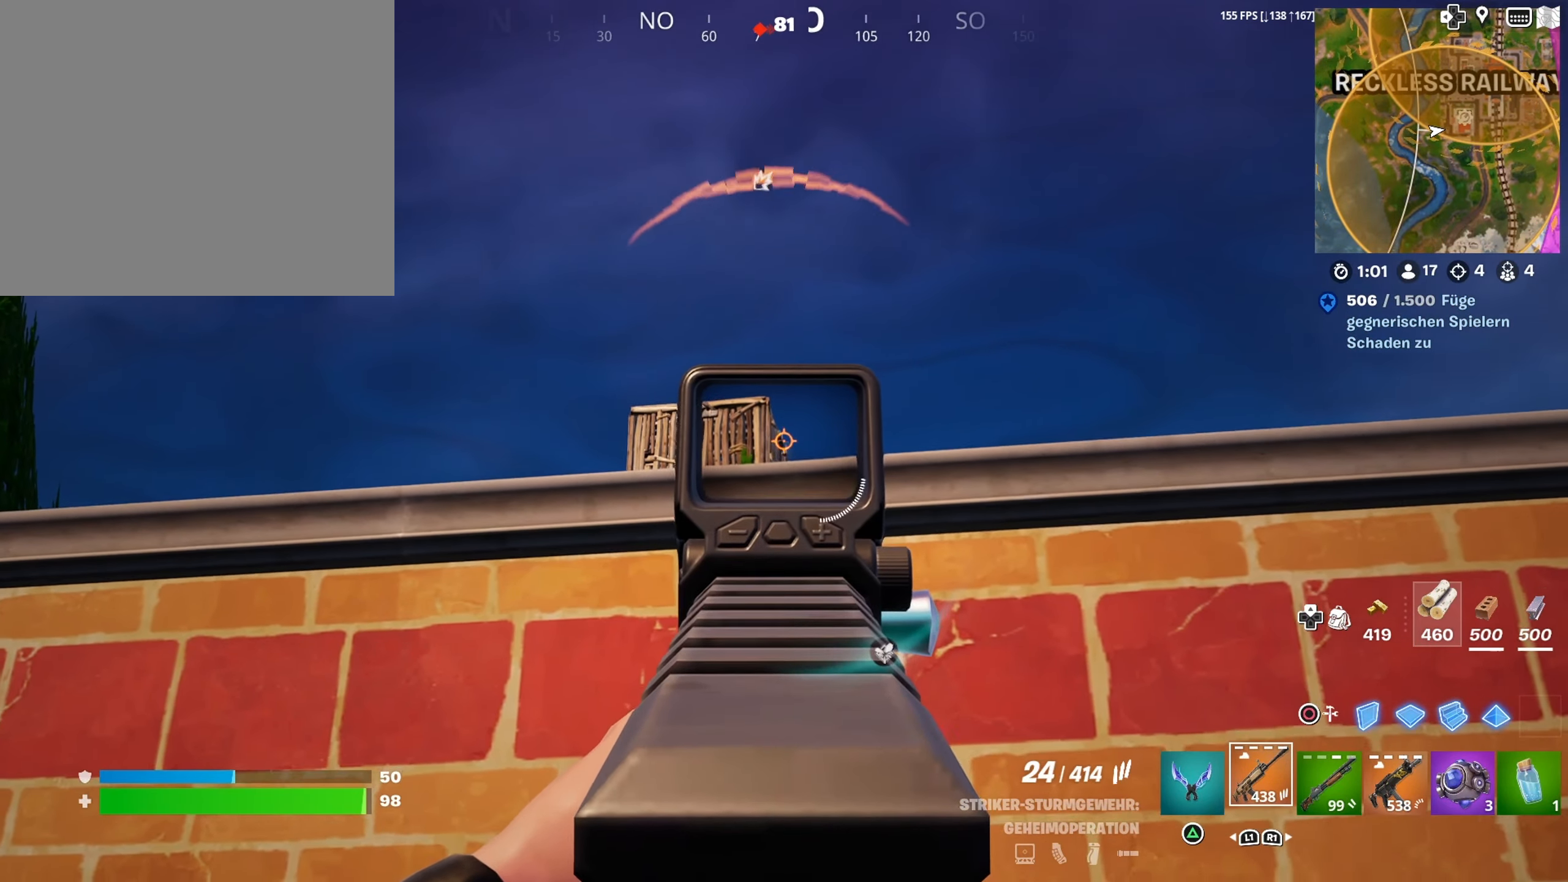
{"buttons": ["L2"], "left_stick": "center", "right_stick": "up", "events": [[33, "R2", "down"], [66, "right_stick", "center"], [116, "R2", "up"], [450, "right_stick", "up"]]}
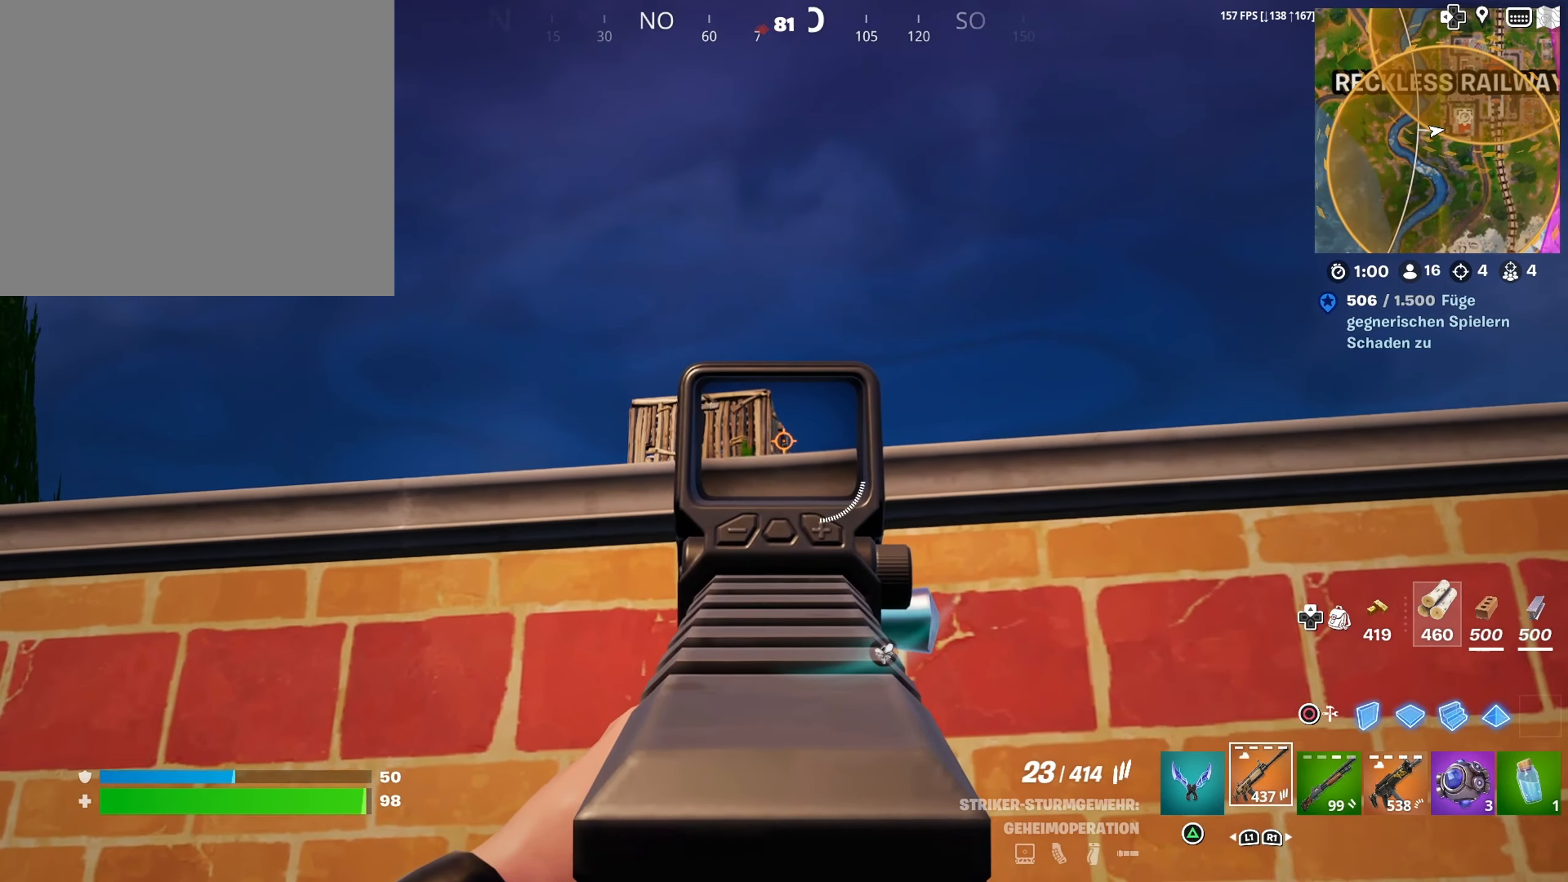
{"buttons": ["L2"], "left_stick": "center", "right_stick": "center", "events": [[16, "R2", "down"], [66, "right_stick", "center"], [83, "R2", "up"], [383, "R2", "down"], [483, "R2", "up"]]}
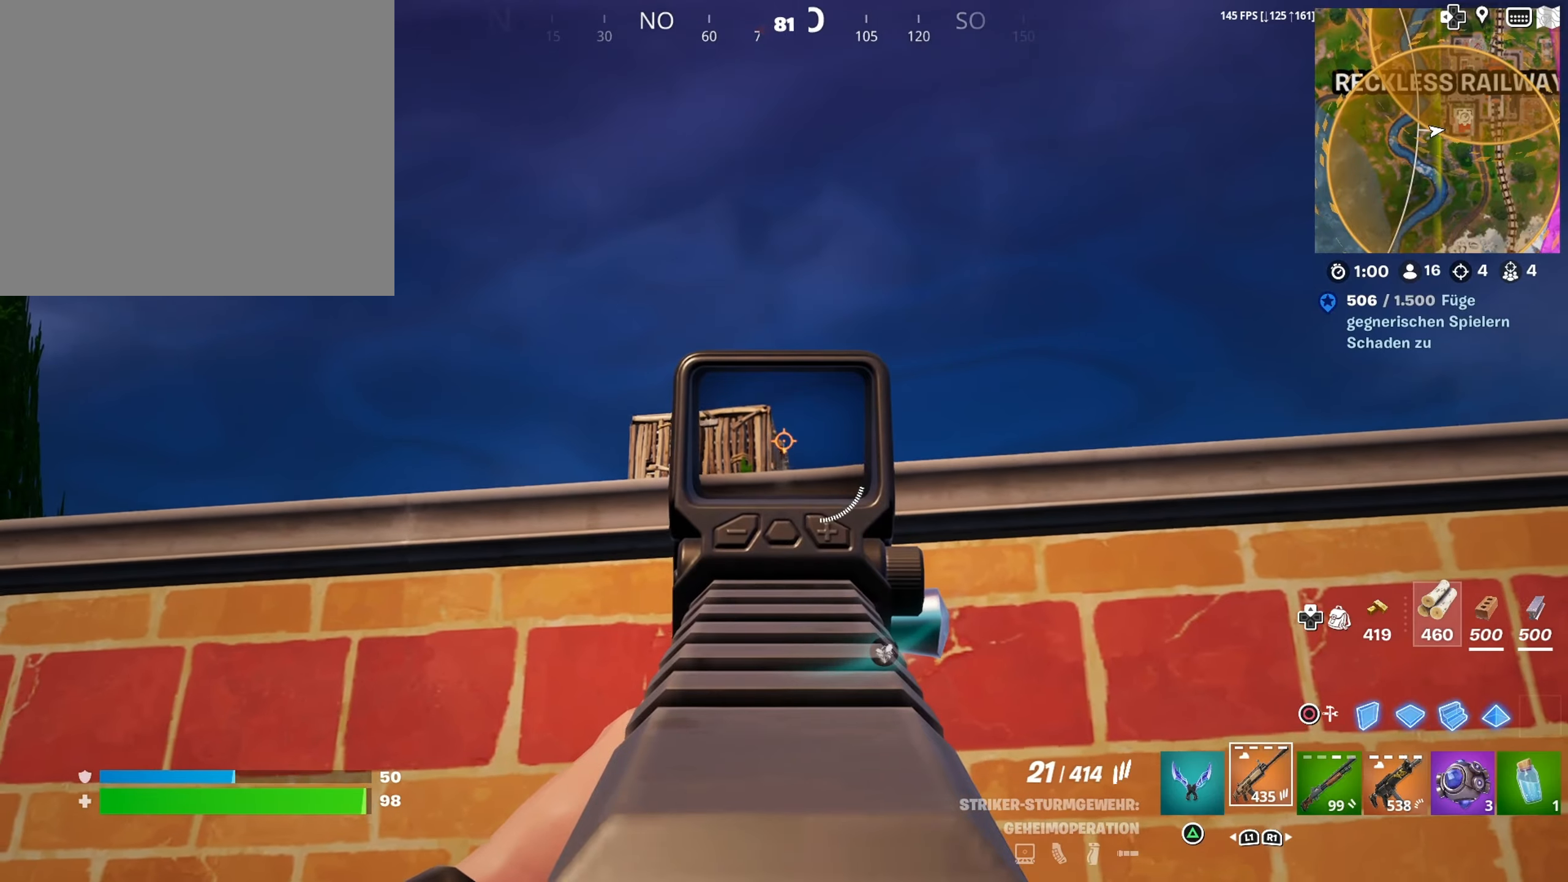
{"buttons": ["L2"], "left_stick": "center", "right_stick": "center", "events": [[183, "left_stick", "up"], [283, "left_stick", "center"]]}
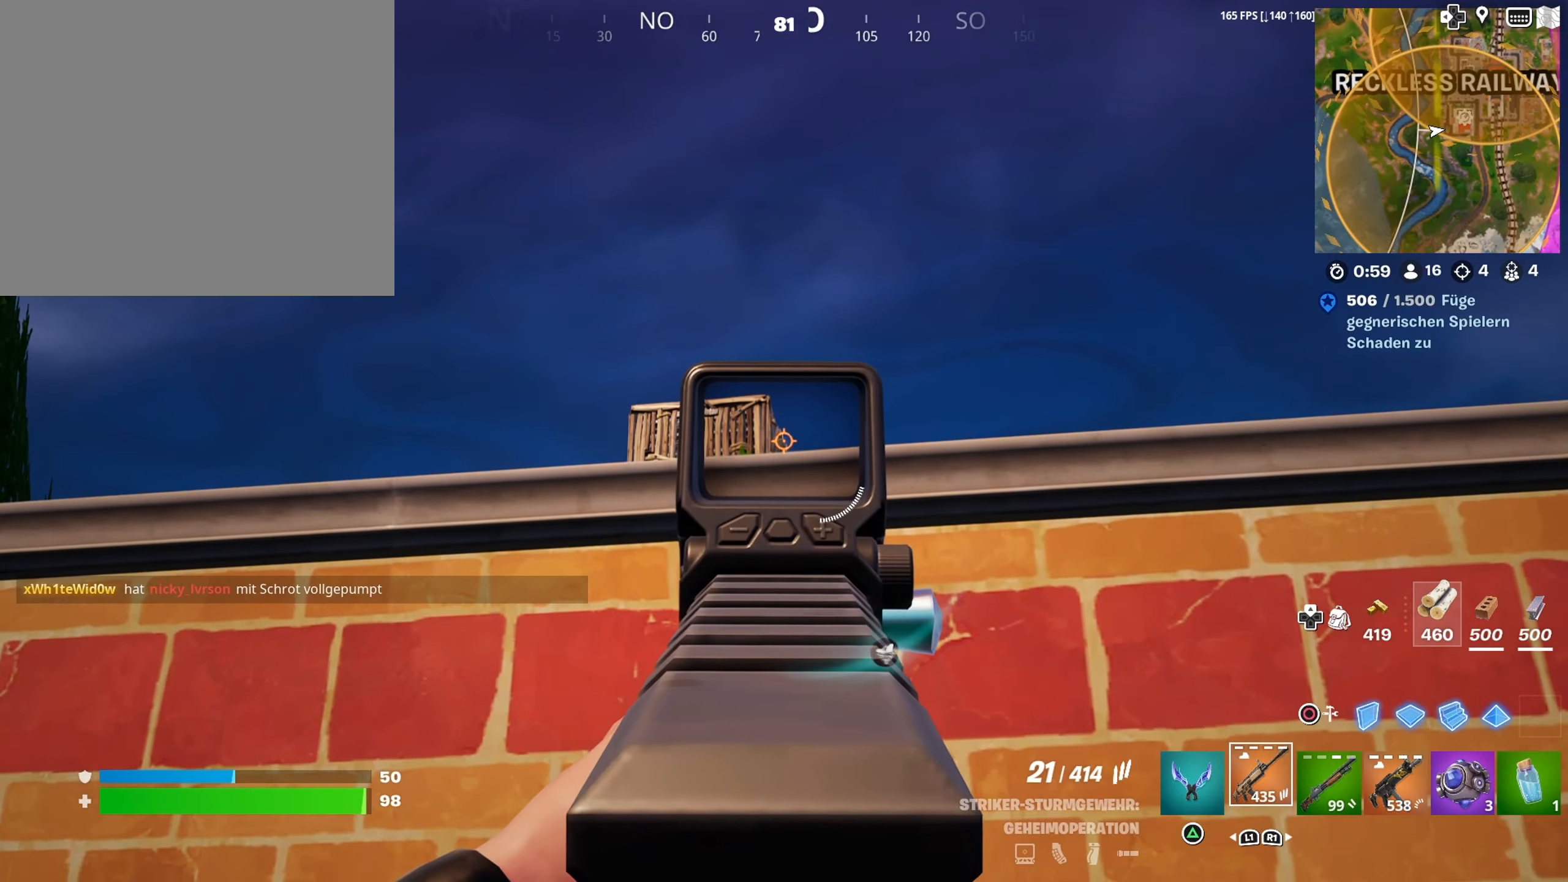
{"buttons": [], "left_stick": "up", "right_stick": "down", "events": [[117, "L2", "up"], [167, "SQUARE", "down"], [167, "left_stick", "up-right"], [250, "SQUARE", "up"], [267, "left_stick", "up"], [333, "right_stick", "down"], [350, "R3", "down"], [450, "R3", "up"]]}
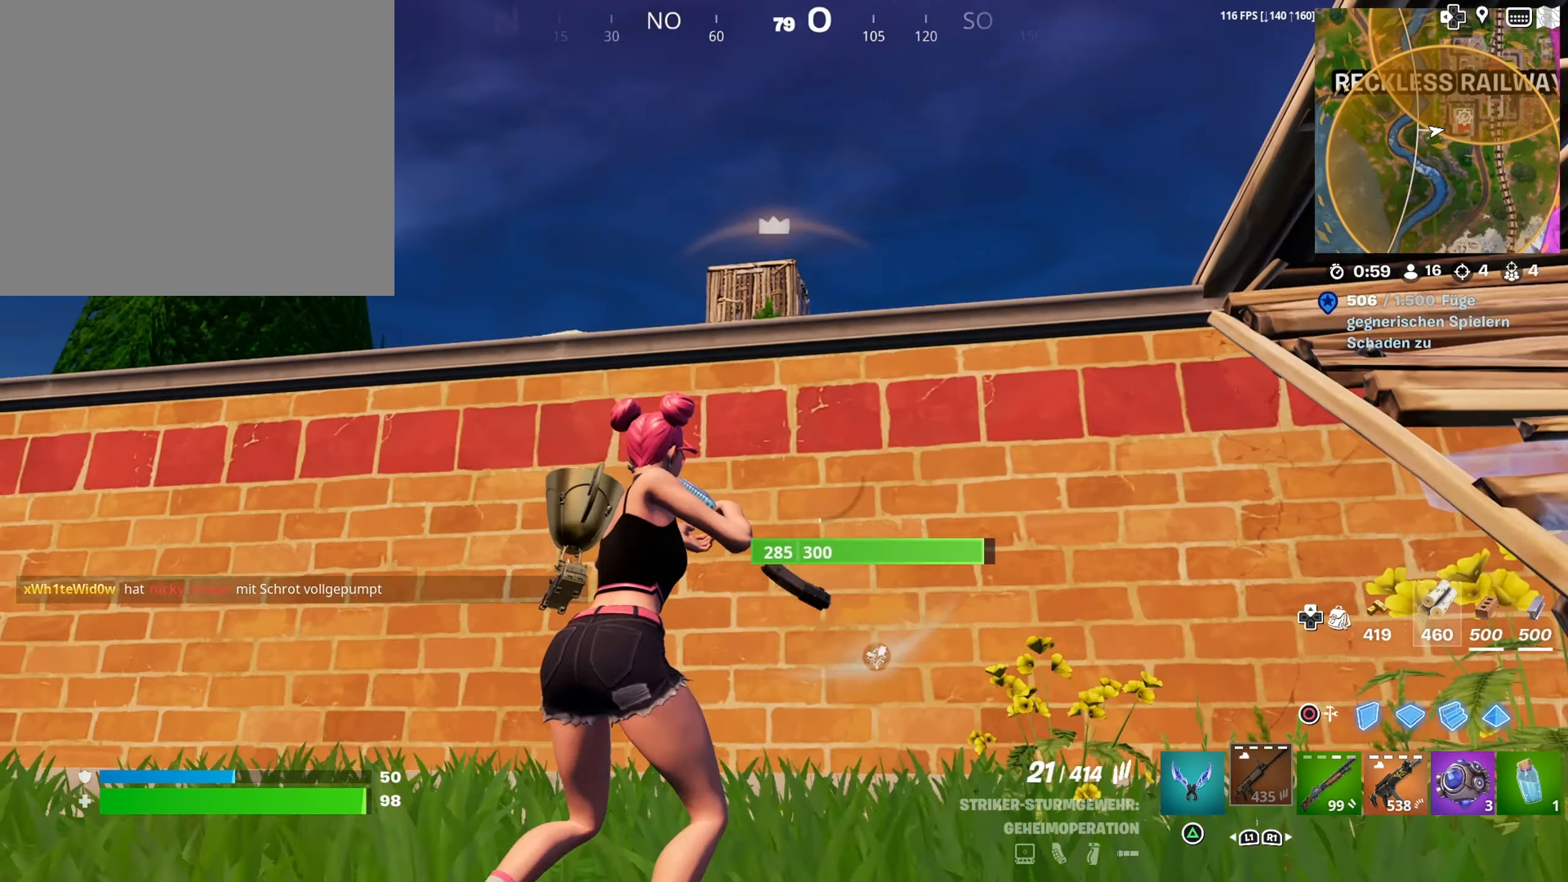
{"buttons": [], "left_stick": "up-left", "right_stick": "down-left", "events": [[33, "right_stick", "center"], [83, "left_stick", "up-left"], [283, "right_stick", "down-left"]]}
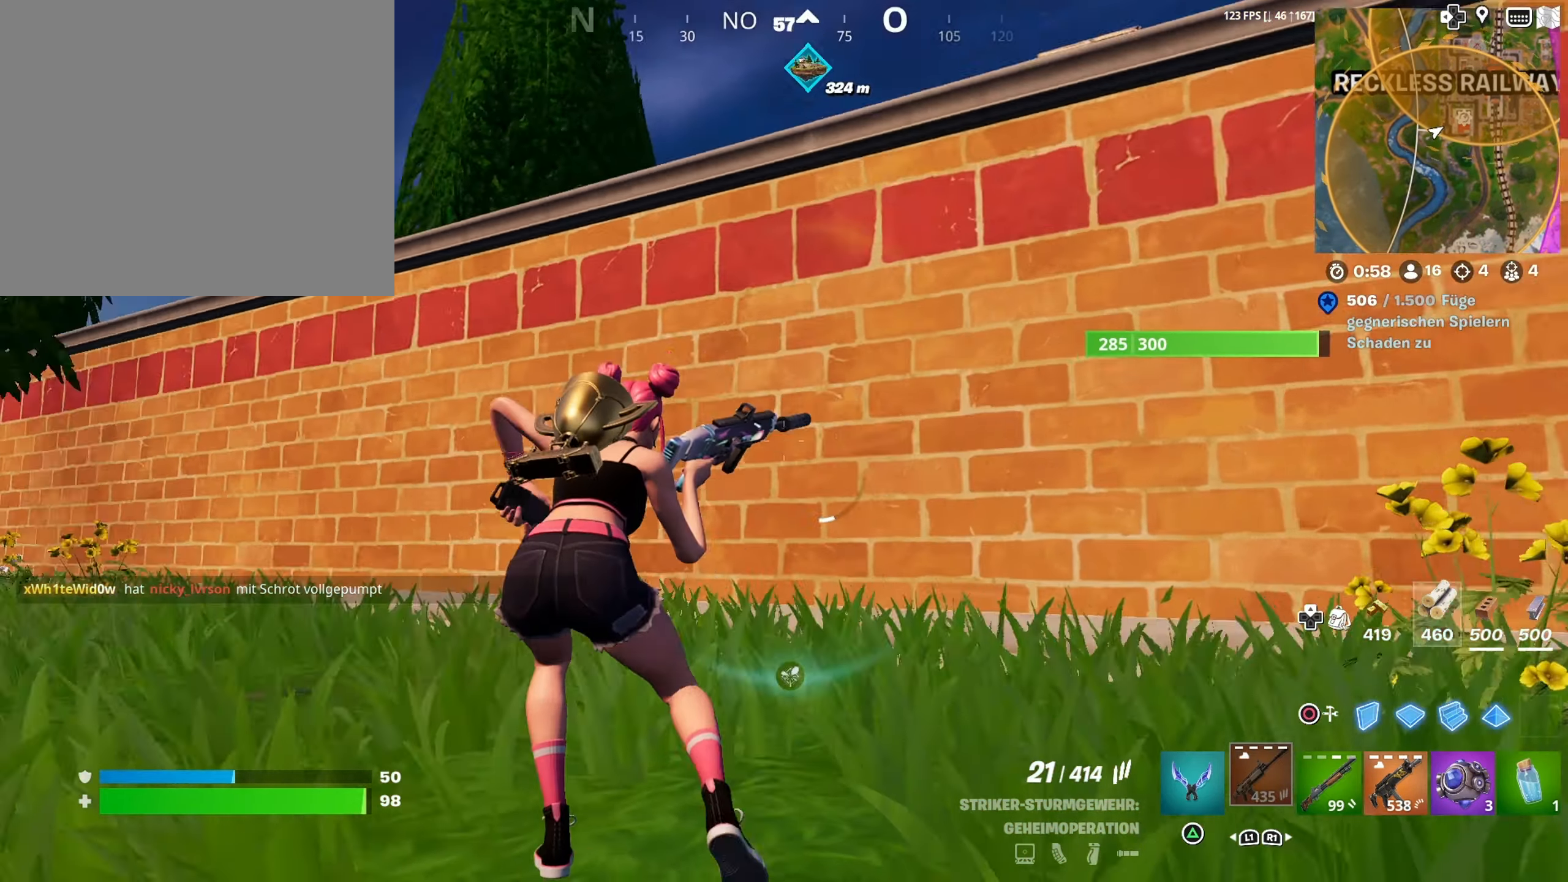
{"buttons": [], "left_stick": "up-right", "right_stick": "center", "events": [[117, "left_stick", "up"], [150, "right_stick", "center"], [250, "right_stick", "left"], [333, "left_stick", "up-right"], [433, "right_stick", "center"]]}
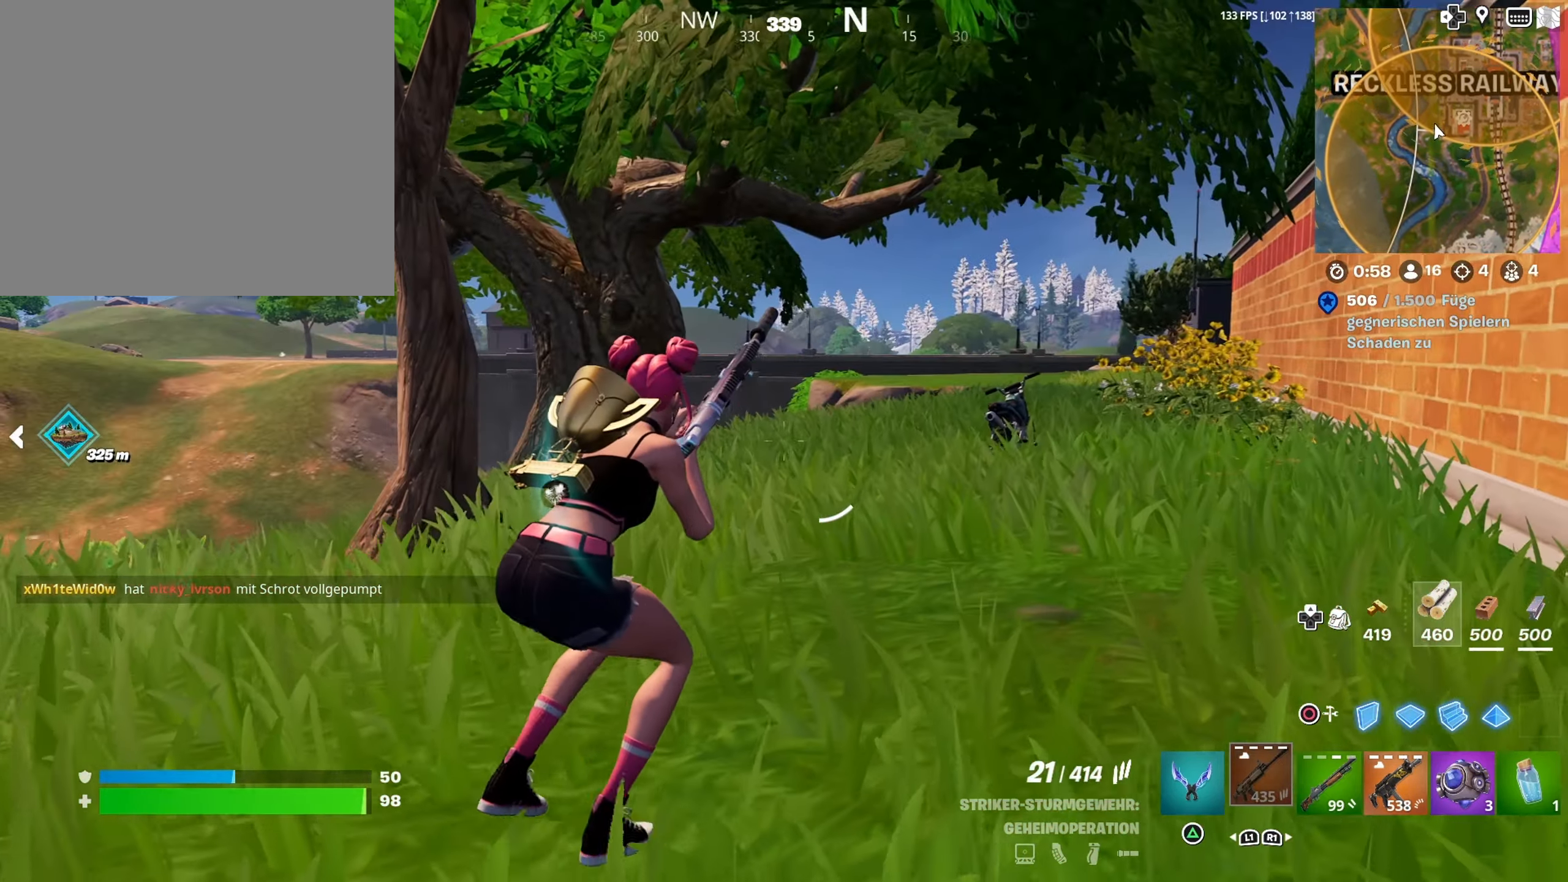
{"buttons": [], "left_stick": "up-right", "right_stick": "right", "events": [[150, "right_stick", "right"], [250, "right_stick", "center"], [383, "right_stick", "right"]]}
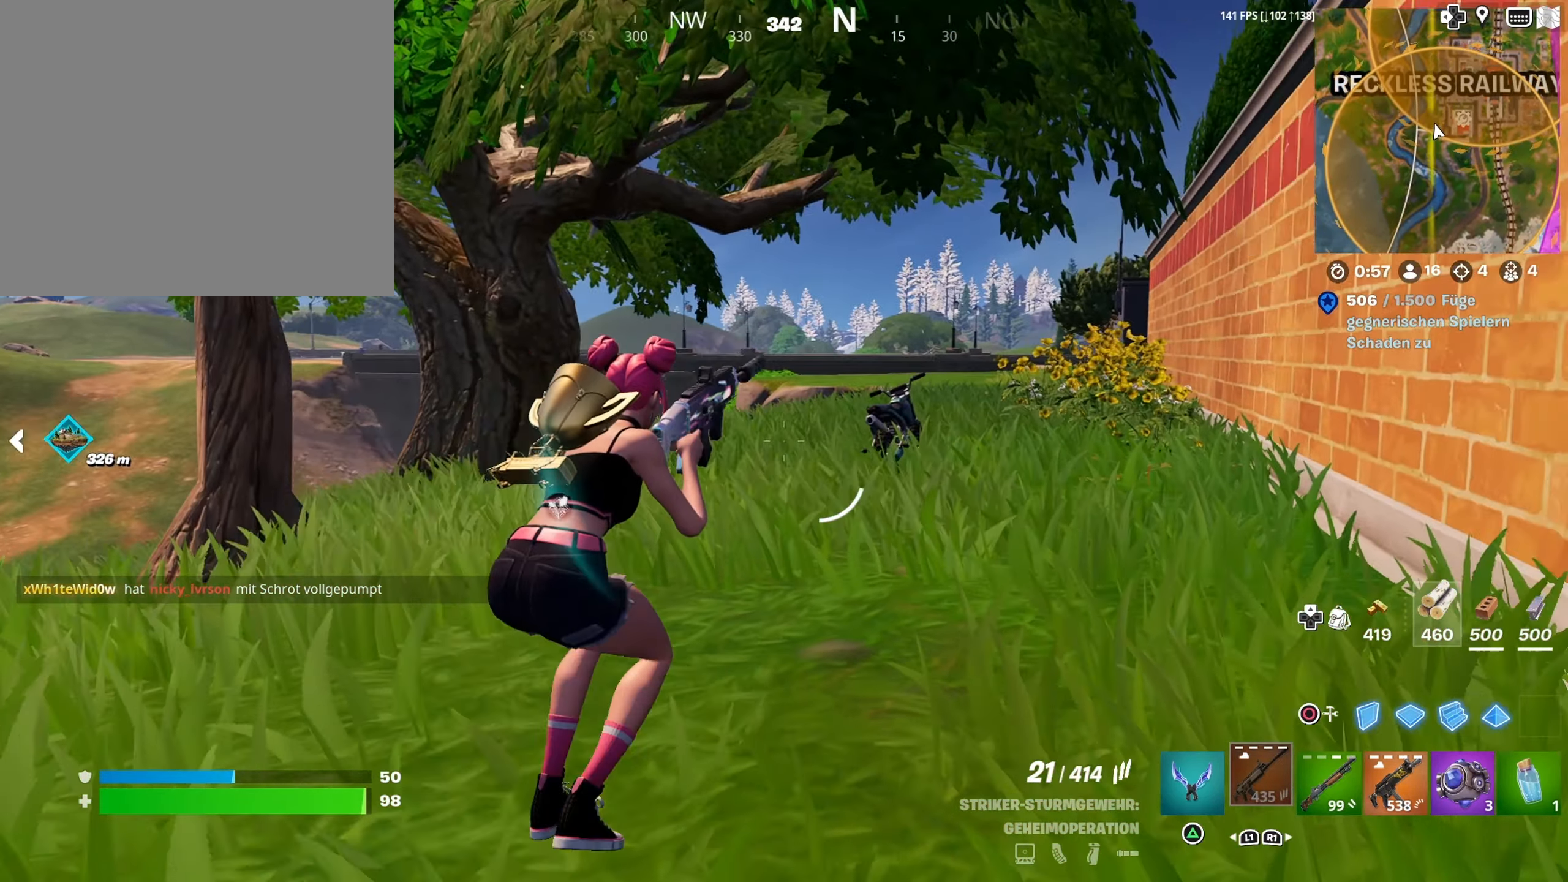
{"buttons": [], "left_stick": "up", "right_stick": "center", "events": [[133, "right_stick", "center"], [233, "left_stick", "up"]]}
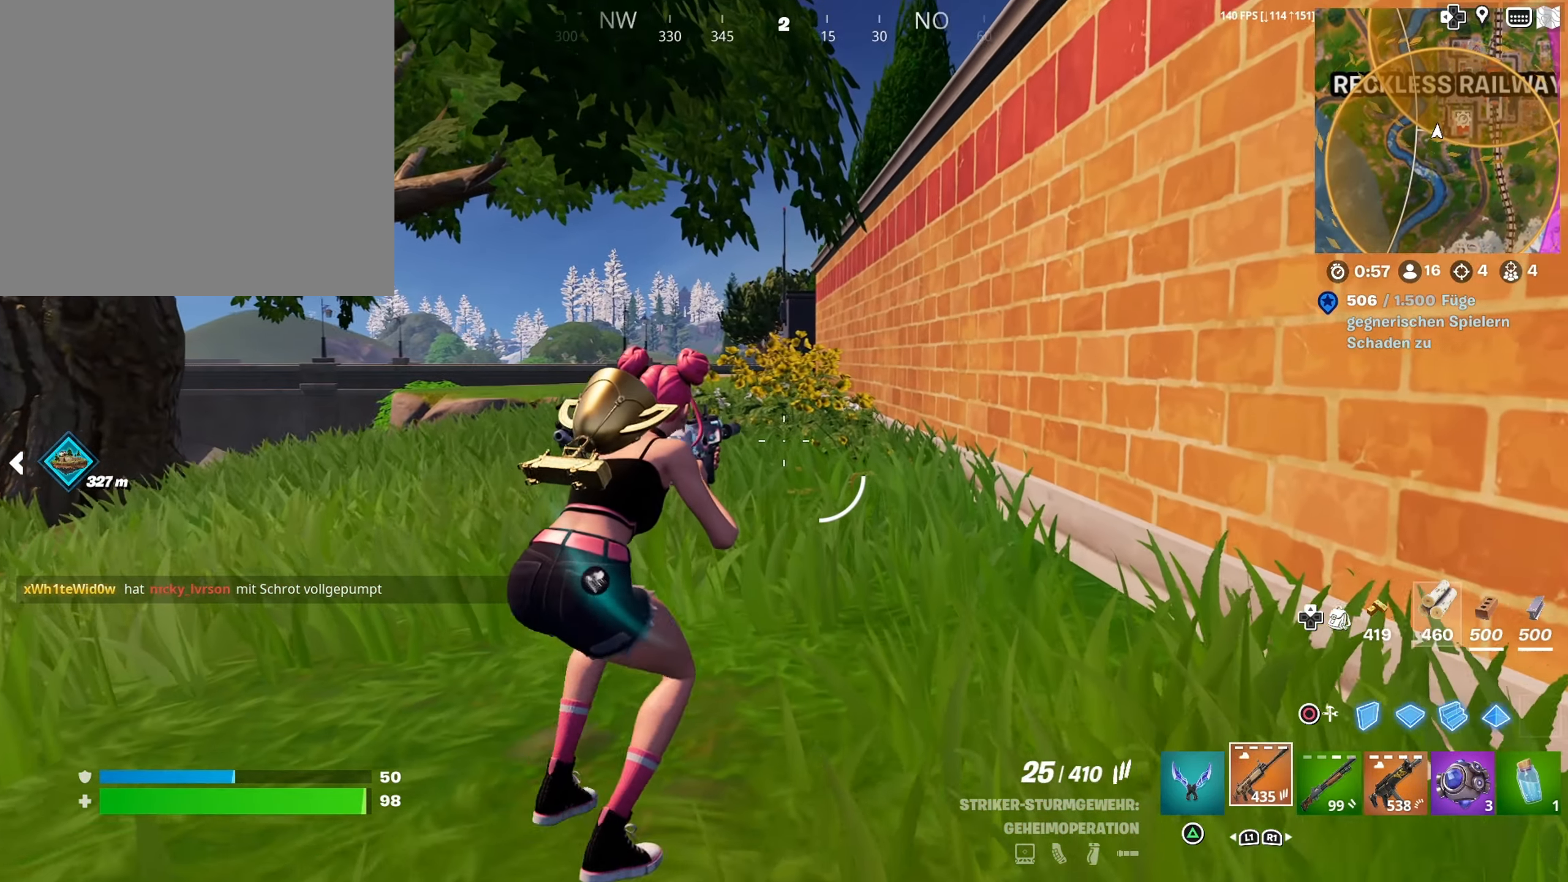
{"buttons": [], "left_stick": "up", "right_stick": "left", "events": [[283, "right_stick", "left"]]}